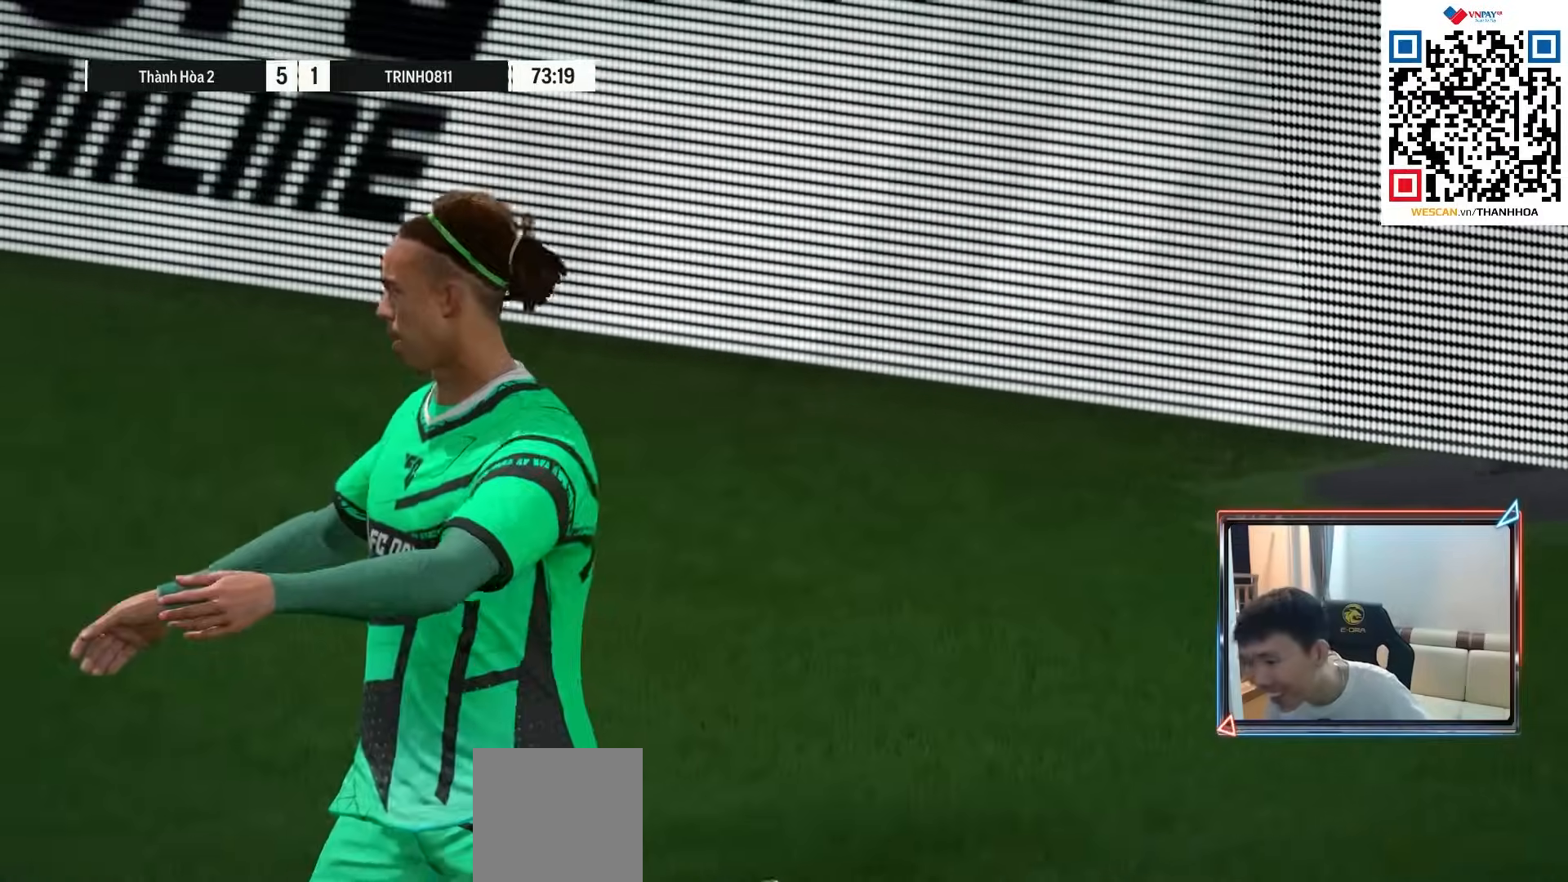
Gameplay with a controller (PlayStation layout); each line is a JSON object with the inputs held at the frame after it. "events" lists button and stick changes between this image and that frame as [ms after this image, input, new state], when the widget could be followed in between.
{"buttons": ["CROSS"], "left_stick": "center", "right_stick": "center", "events": [[67, "CROSS", "up"], [150, "CROSS", "down"], [250, "CROSS", "up"], [317, "CROSS", "down"], [417, "CROSS", "up"], [500, "CROSS", "down"]]}
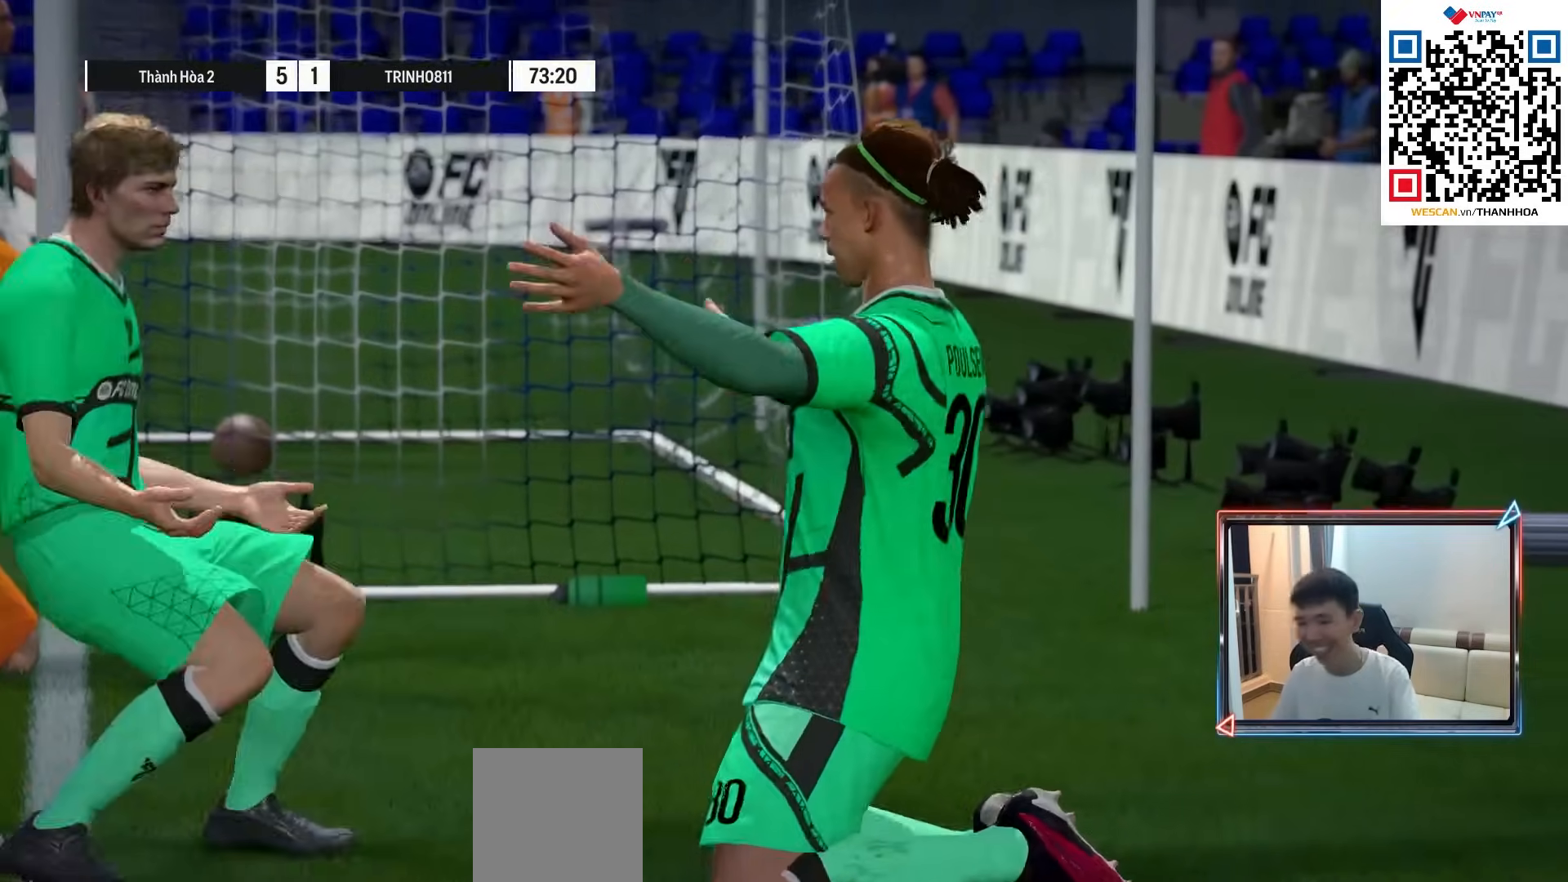
{"buttons": [], "left_stick": "center", "right_stick": "center", "events": [[83, "CROSS", "up"], [200, "CROSS", "down"], [300, "CROSS", "up"], [400, "CROSS", "down"], [483, "CROSS", "up"]]}
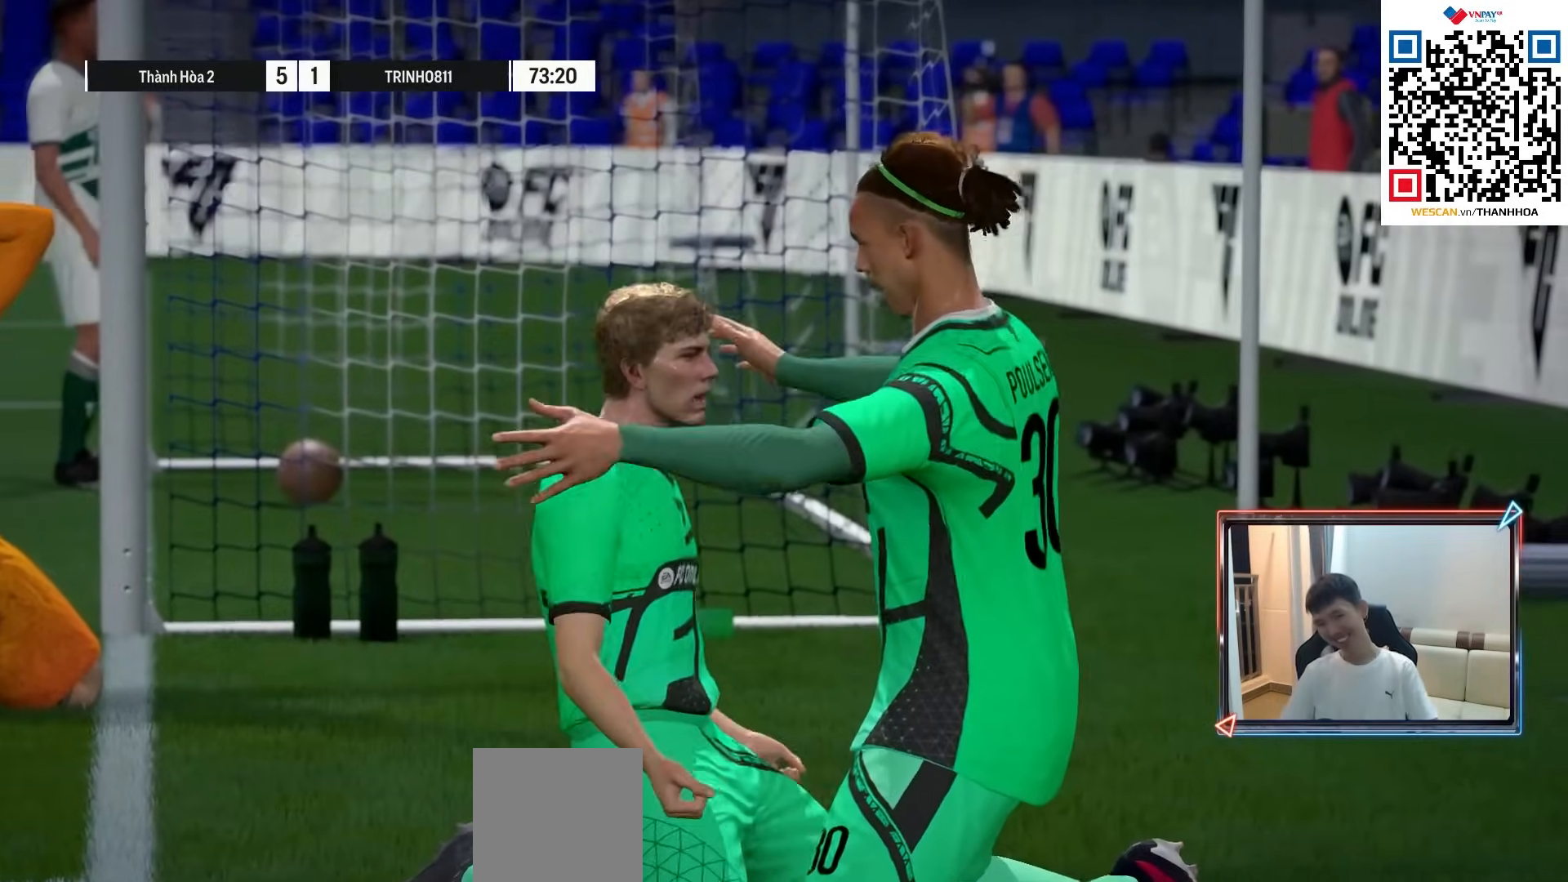
{"buttons": ["CROSS"], "left_stick": "center", "right_stick": "center", "events": [[233, "CROSS", "down"], [367, "CROSS", "up"], [467, "CROSS", "down"]]}
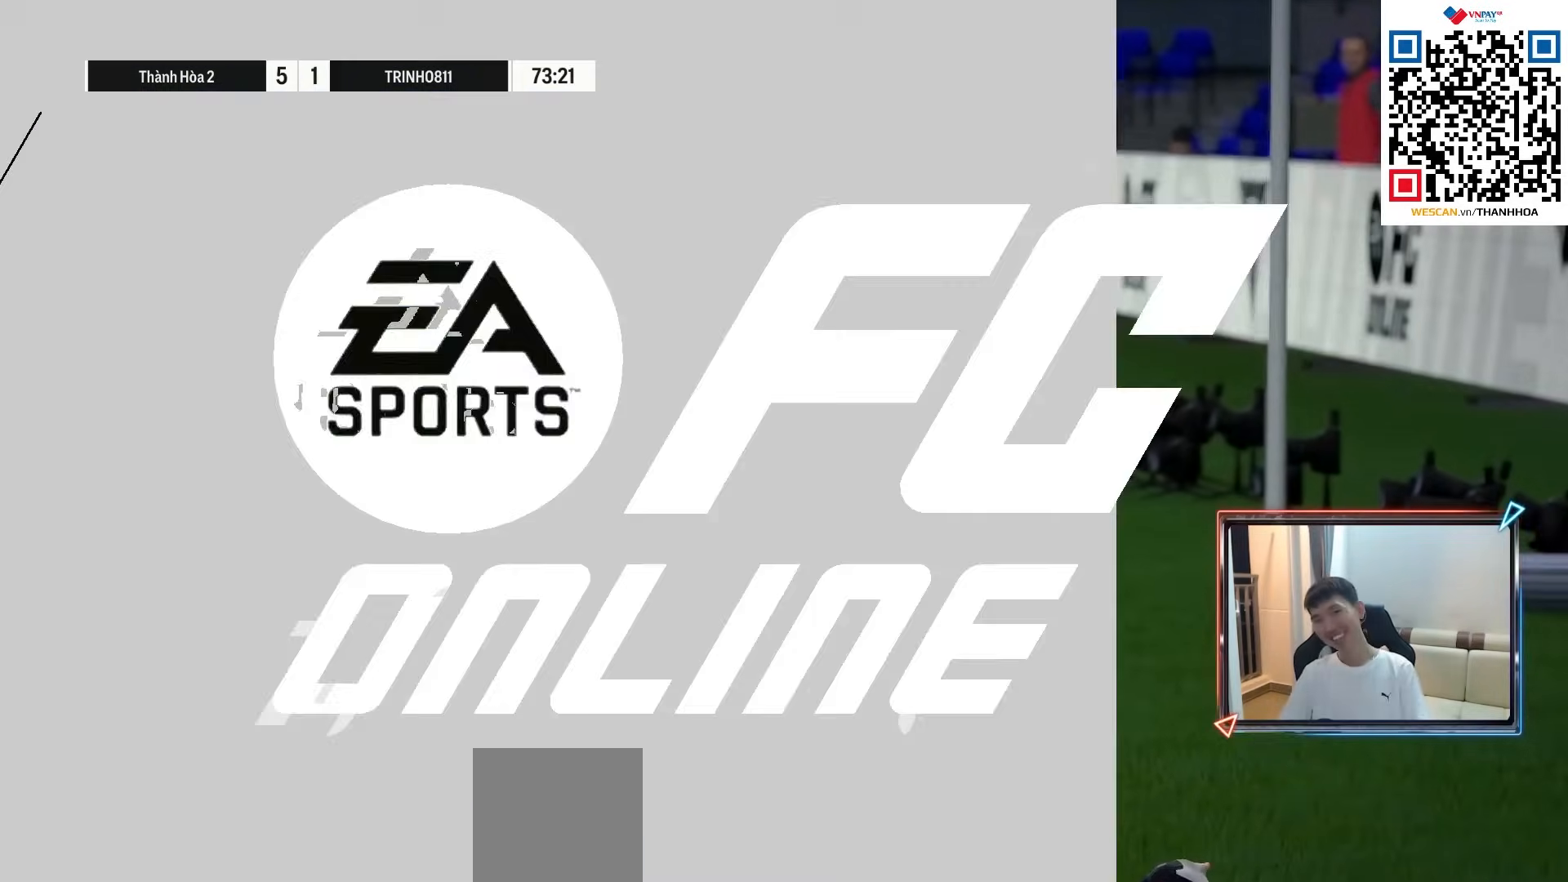
{"buttons": [], "left_stick": "center", "right_stick": "center", "events": [[67, "CROSS", "up"]]}
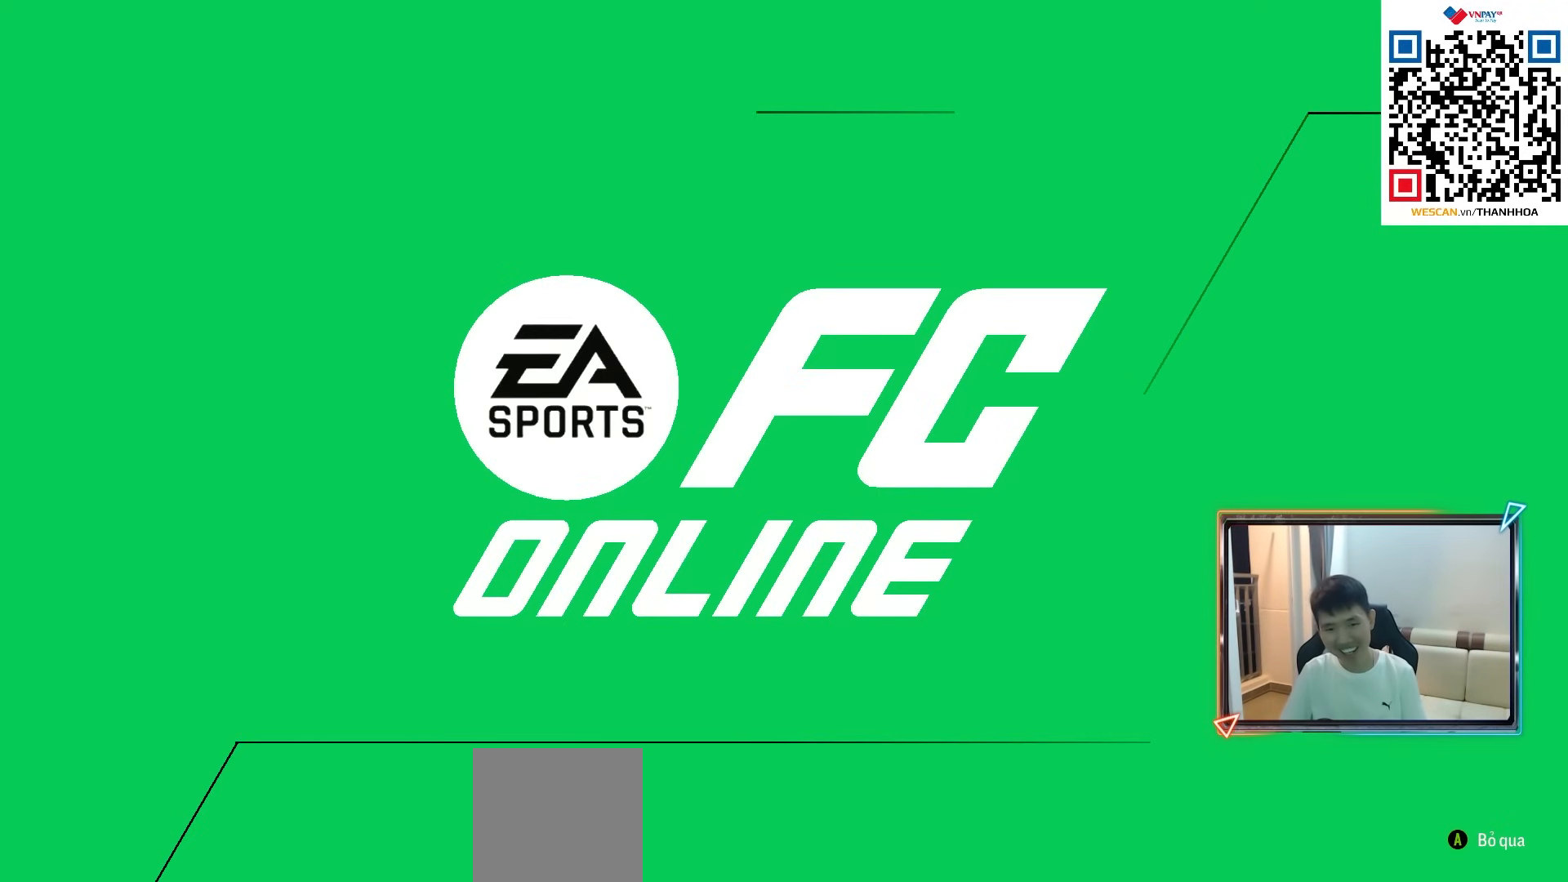
{"buttons": ["CROSS", "R1"], "left_stick": "center", "right_stick": "center", "events": [[83, "CROSS", "down"], [117, "R1", "down"], [333, "CROSS", "up"], [450, "CROSS", "down"]]}
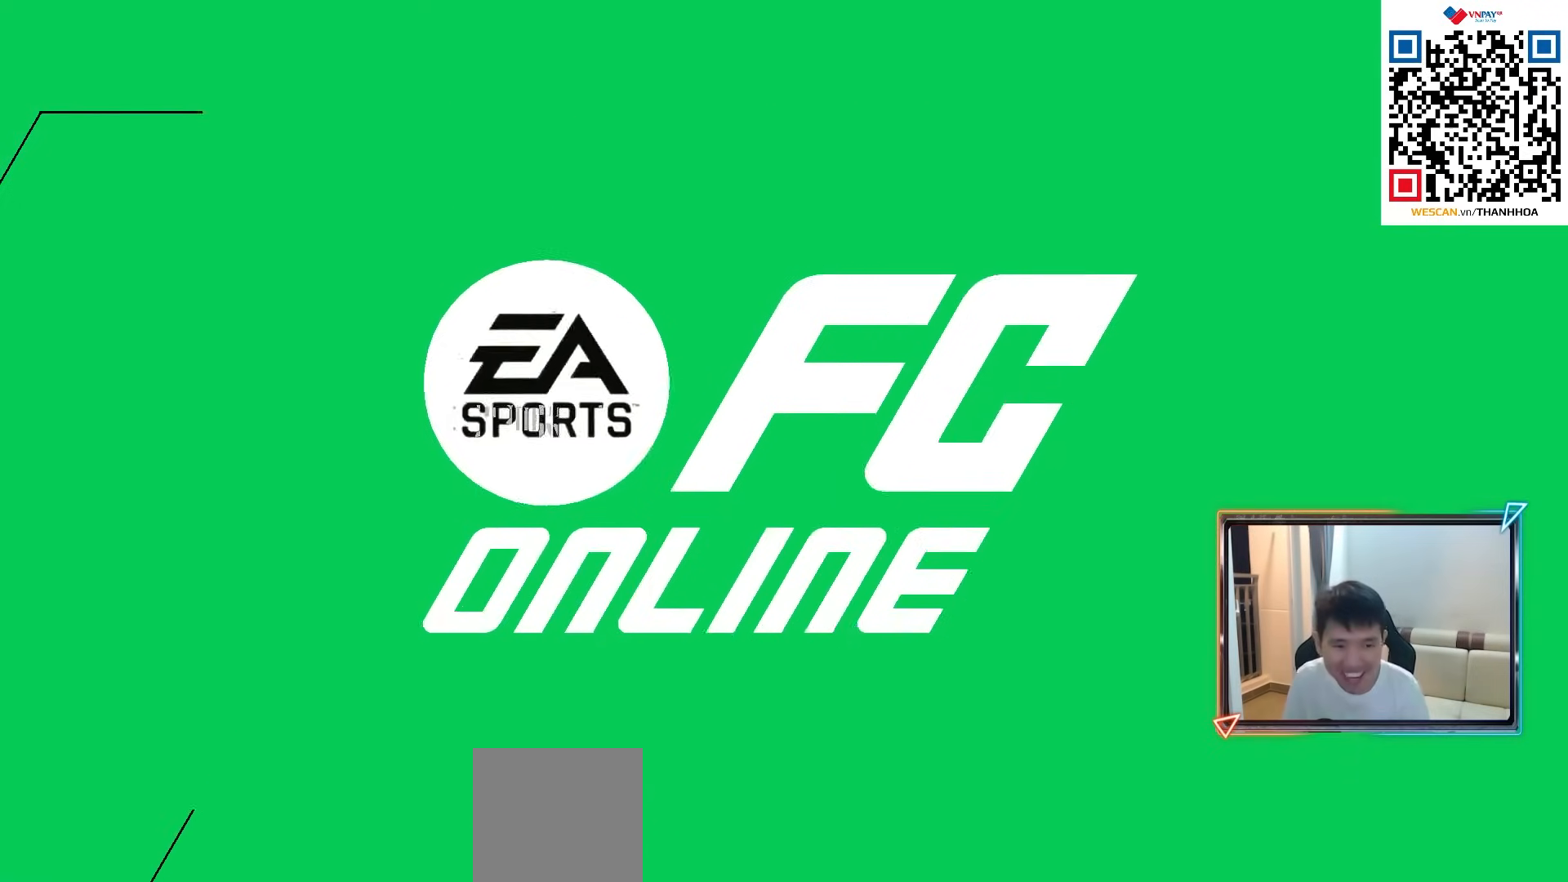
{"buttons": ["CROSS", "R1"], "left_stick": "up-right", "right_stick": "center", "events": [[333, "left_stick", "right"], [433, "left_stick", "up-right"]]}
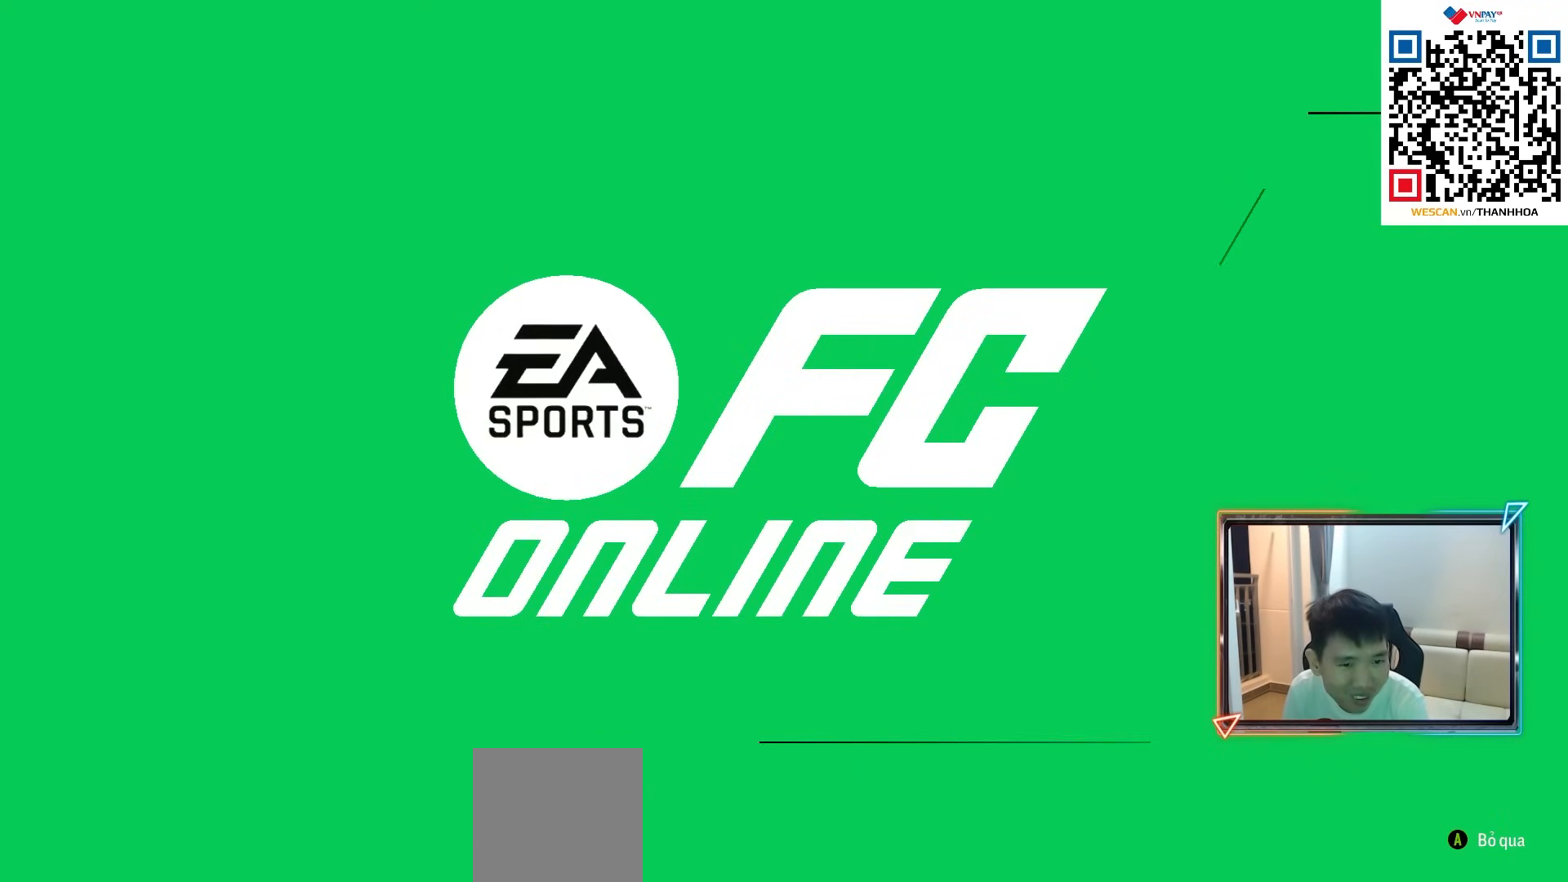
{"buttons": ["CROSS", "R1"], "left_stick": "up-right", "right_stick": "center", "events": [[300, "CROSS", "up"], [433, "CROSS", "down"]]}
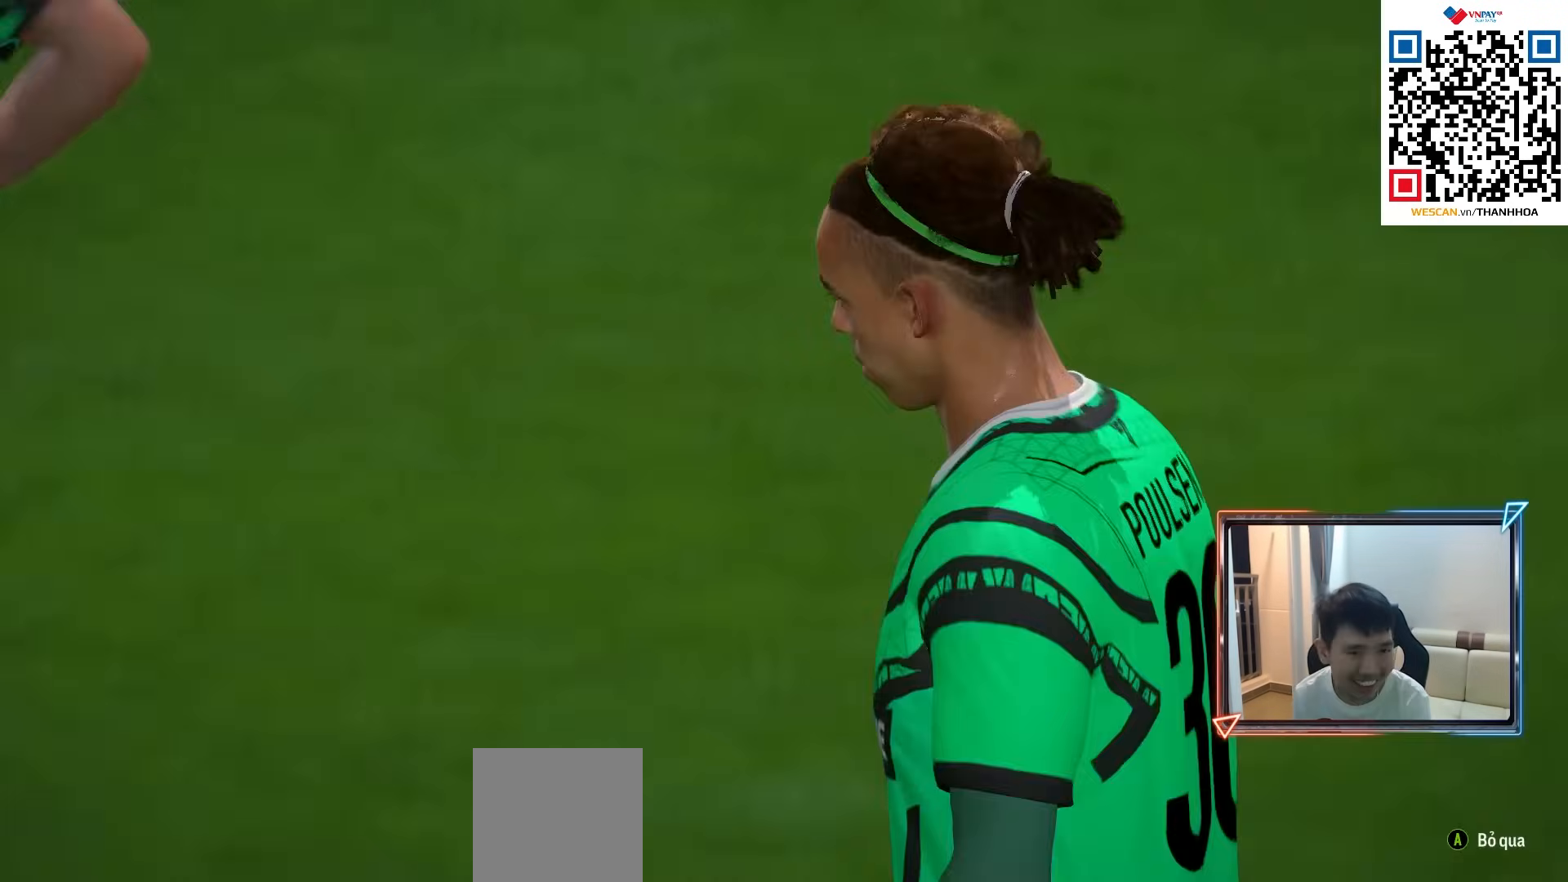
{"buttons": ["CROSS"], "left_stick": "center", "right_stick": "center", "events": [[83, "left_stick", "up"], [200, "CROSS", "up"], [200, "R1", "up"], [217, "left_stick", "center"], [317, "CROSS", "down"], [417, "CROSS", "up"], [483, "CROSS", "down"]]}
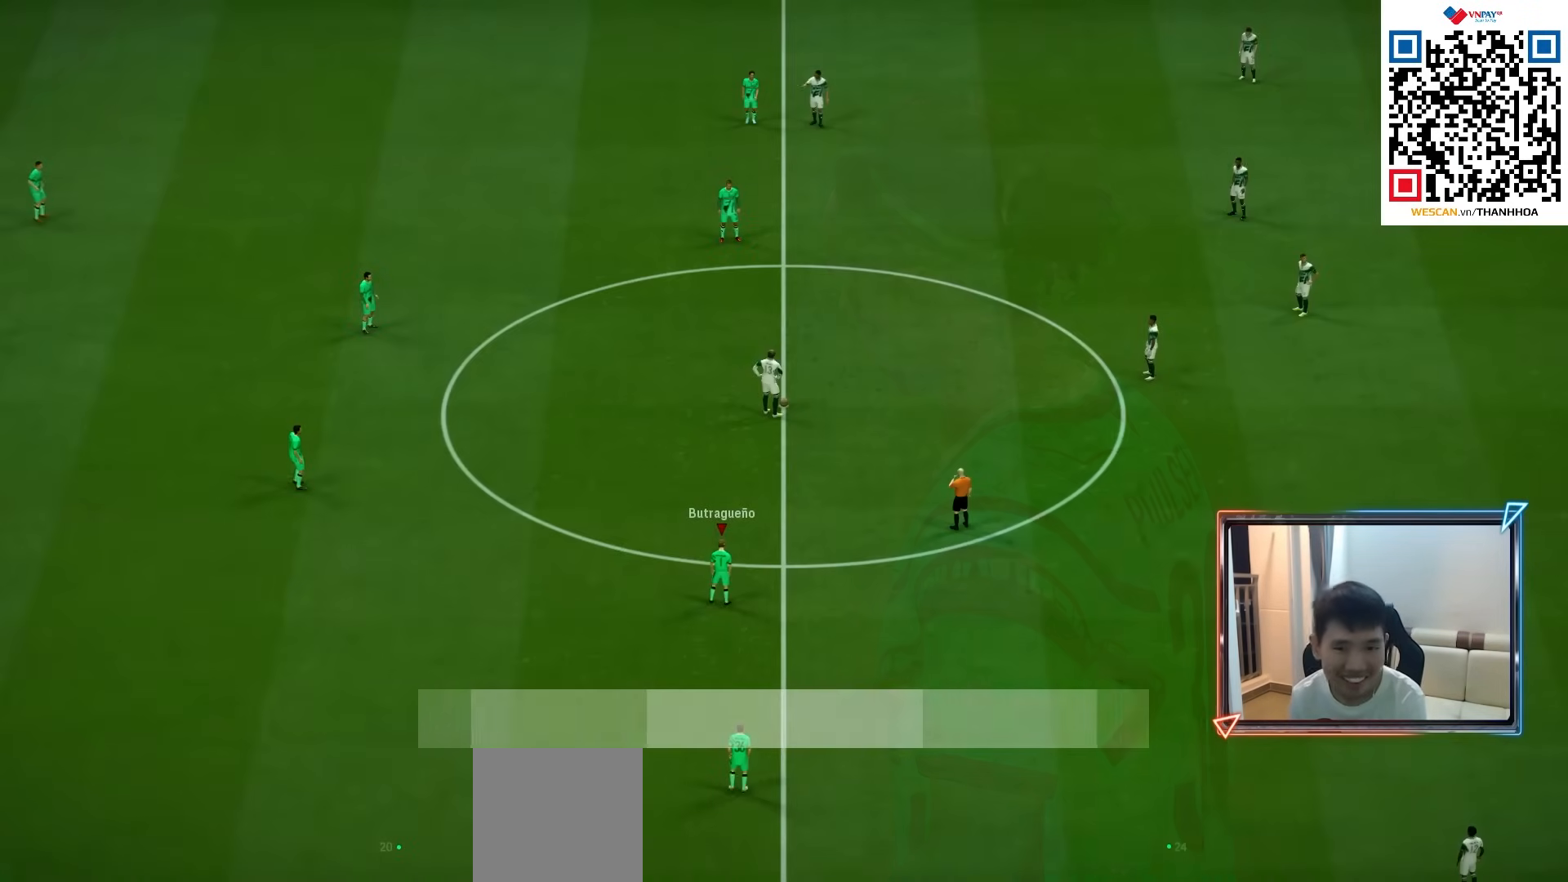
{"buttons": ["CROSS", "R1"], "left_stick": "right", "right_stick": "center", "events": [[100, "CROSS", "up"], [167, "CROSS", "down"], [217, "left_stick", "right"], [233, "R1", "down"]]}
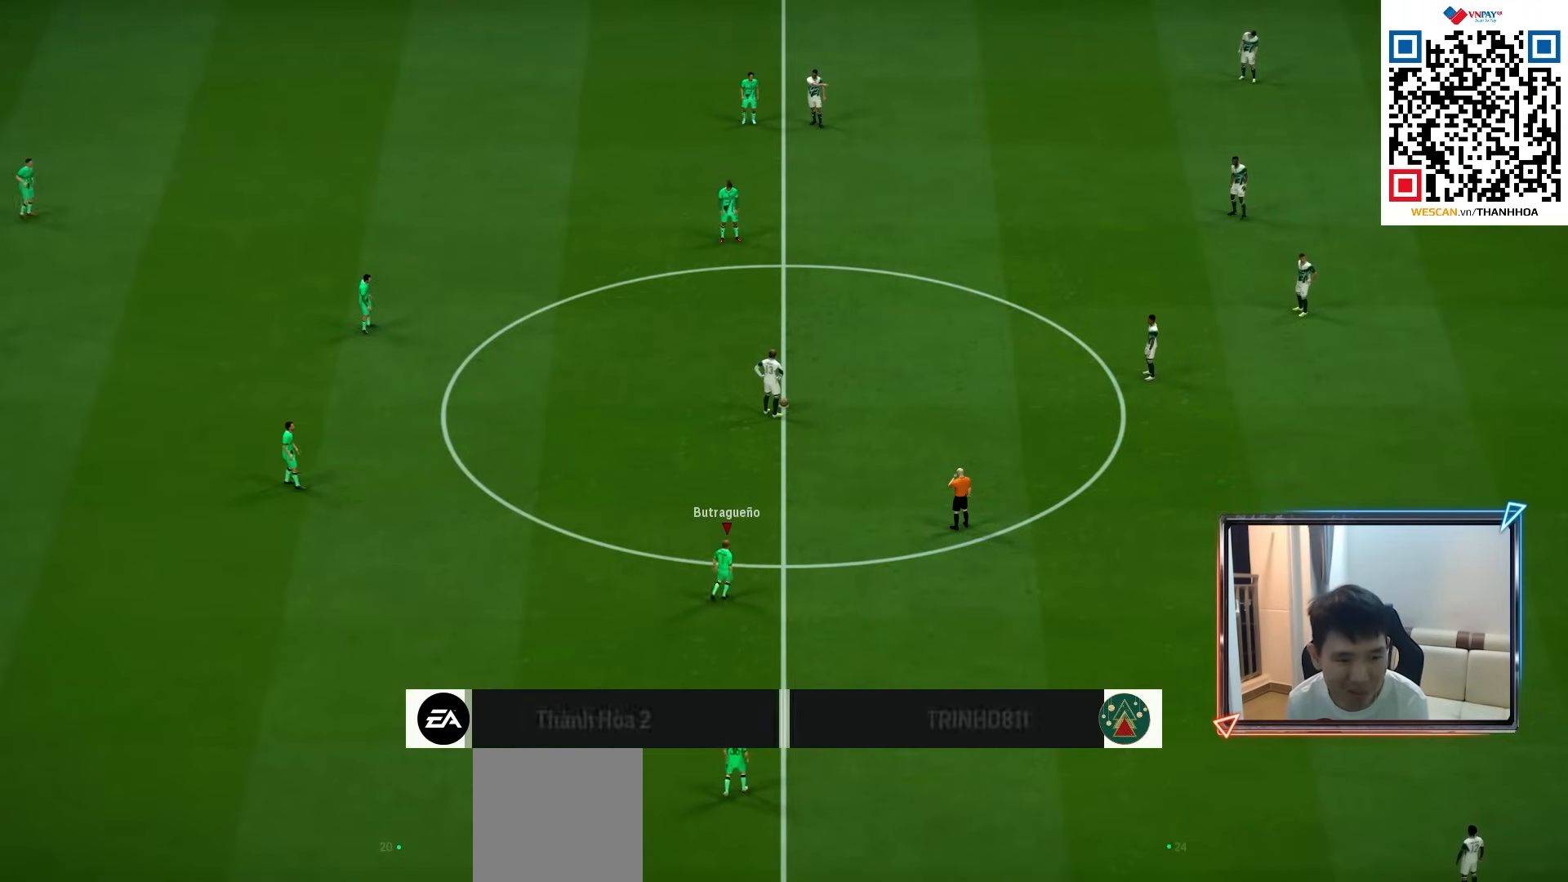
{"buttons": ["R1"], "left_stick": "up-right", "right_stick": "center", "events": [[483, "CROSS", "up"], [483, "left_stick", "up-right"]]}
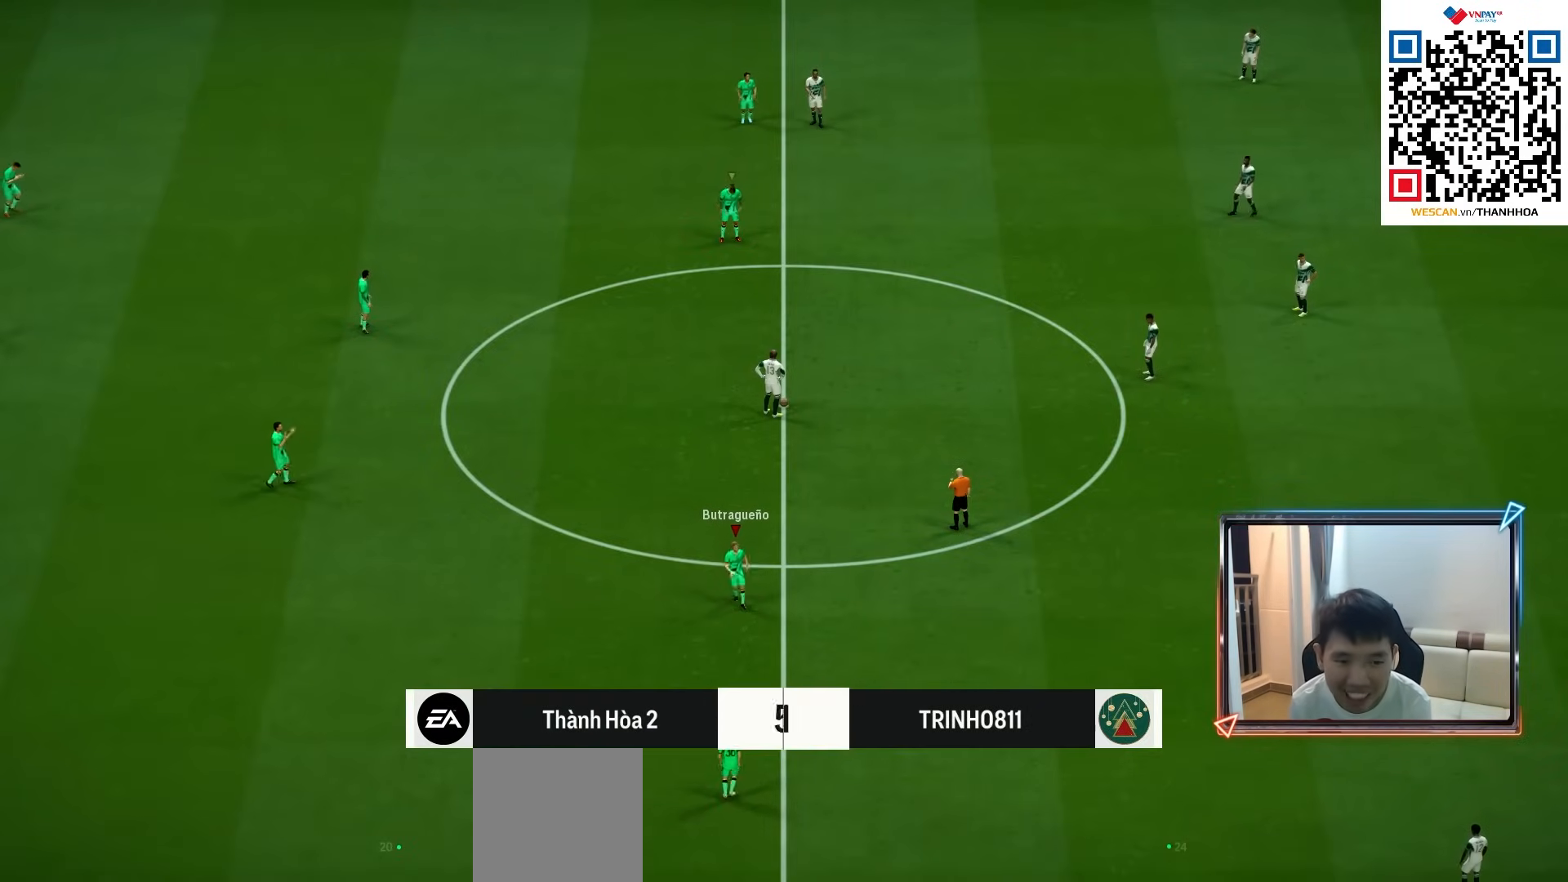
{"buttons": ["R1", "R2"], "left_stick": "up-right", "right_stick": "center", "events": [[217, "R2", "down"]]}
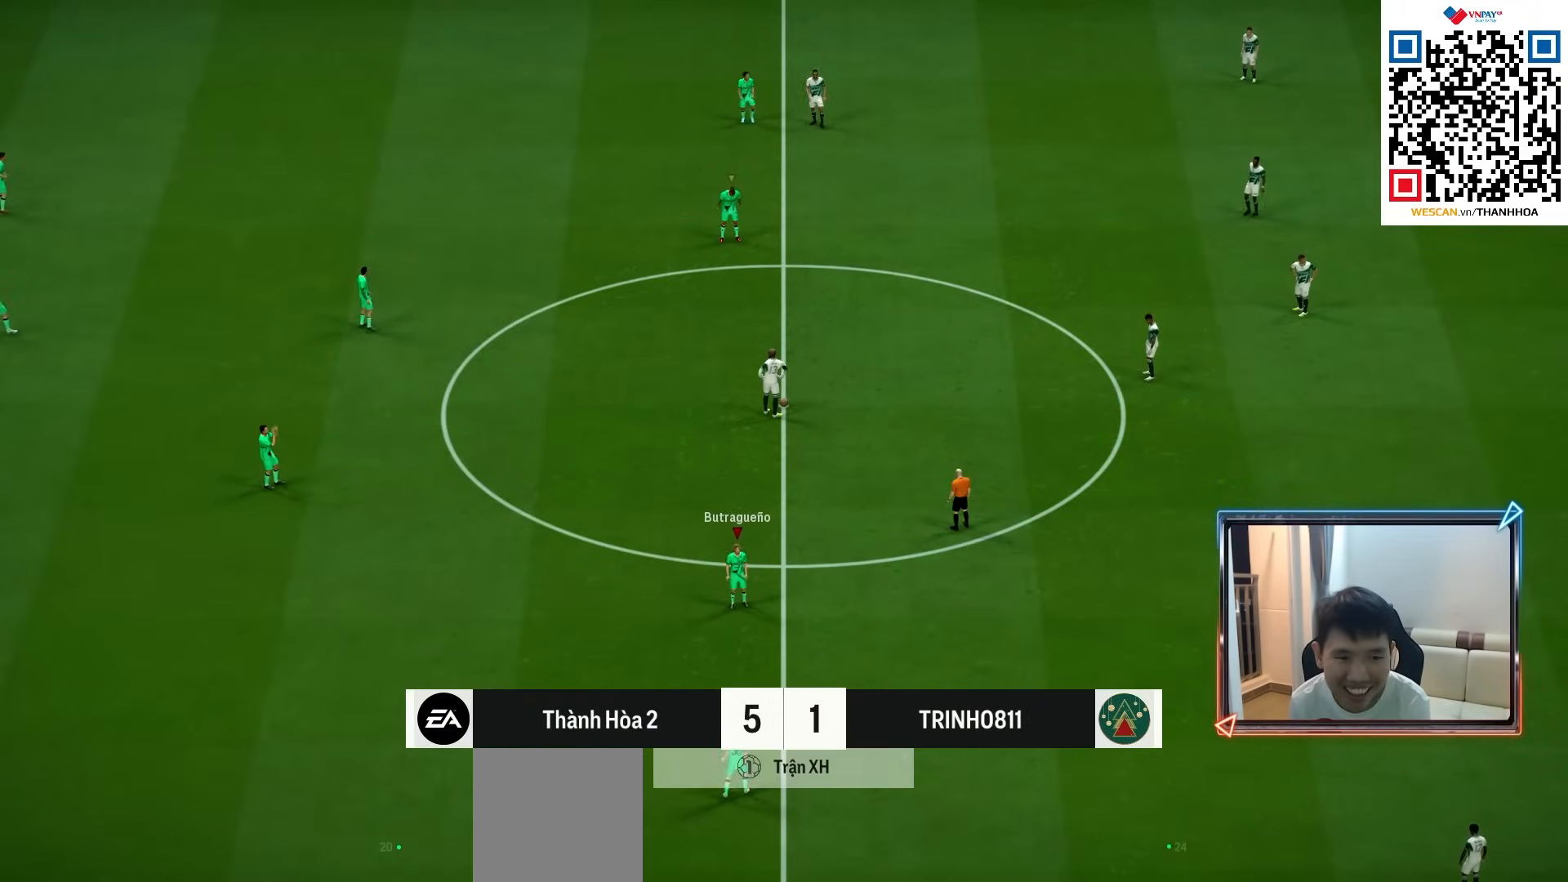
{"buttons": ["R1", "R2"], "left_stick": "up-right", "right_stick": "center", "events": []}
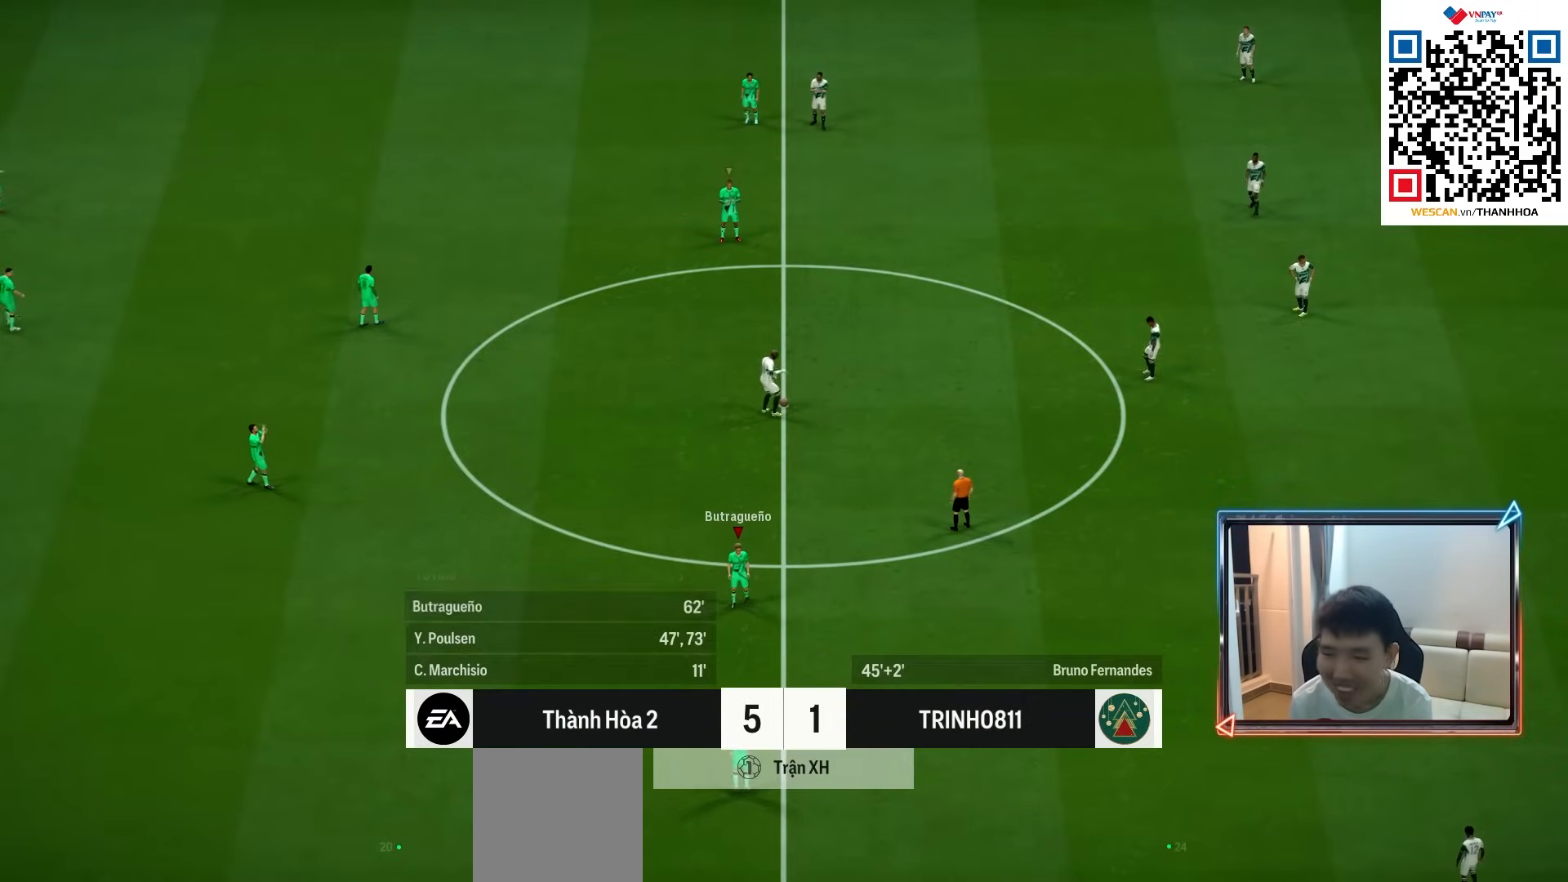
{"buttons": ["R1", "R2"], "left_stick": "up-right", "right_stick": "center", "events": []}
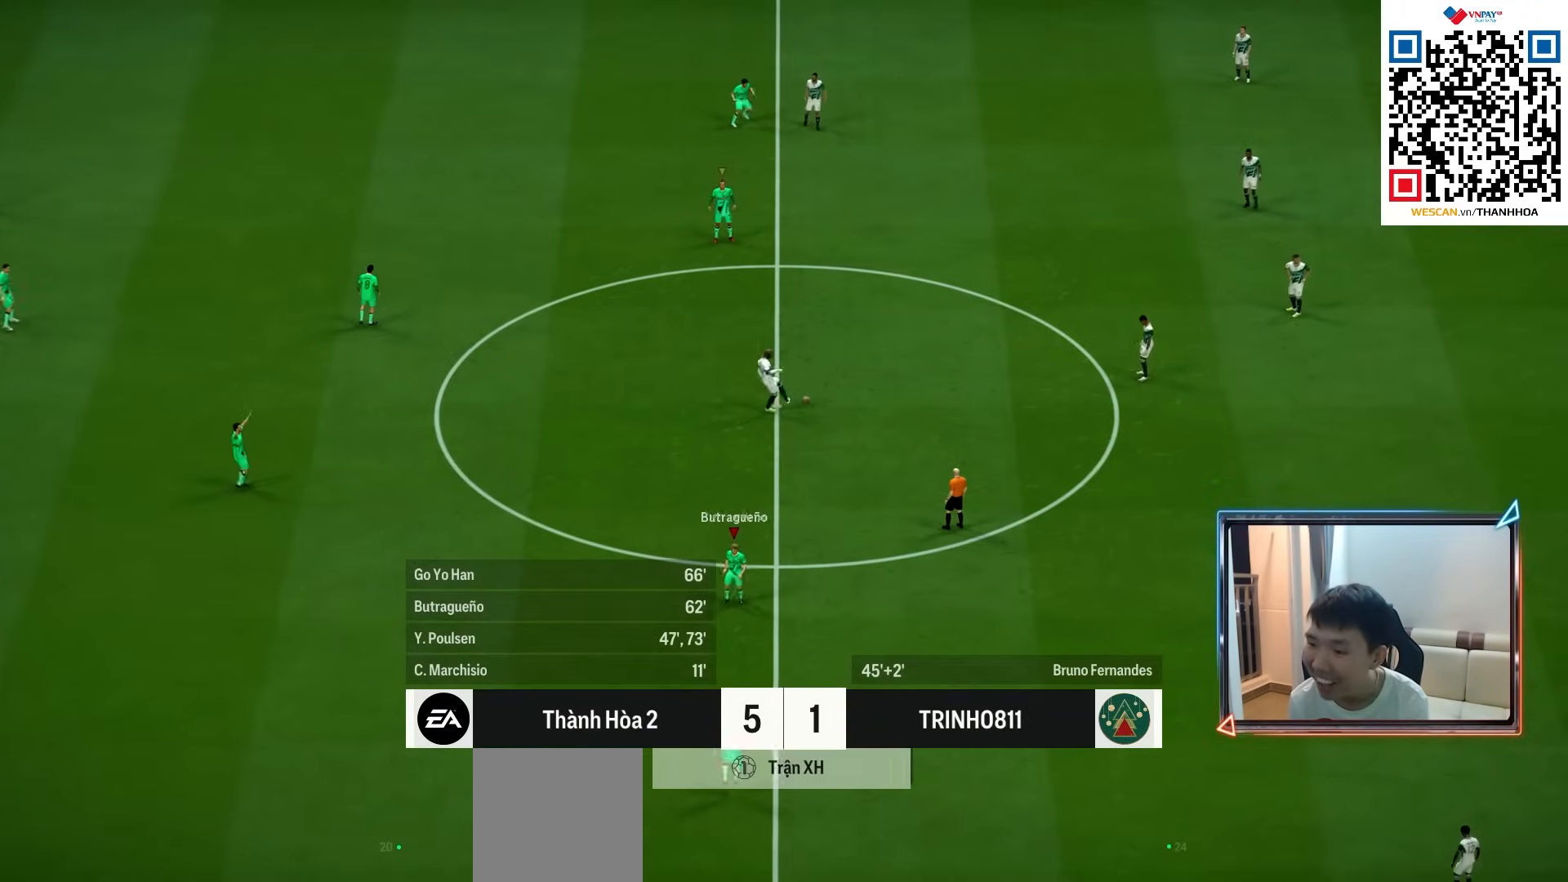
{"buttons": ["R1", "R2"], "left_stick": "up-right", "right_stick": "center", "events": [[267, "L2", "down"], [483, "L2", "up"]]}
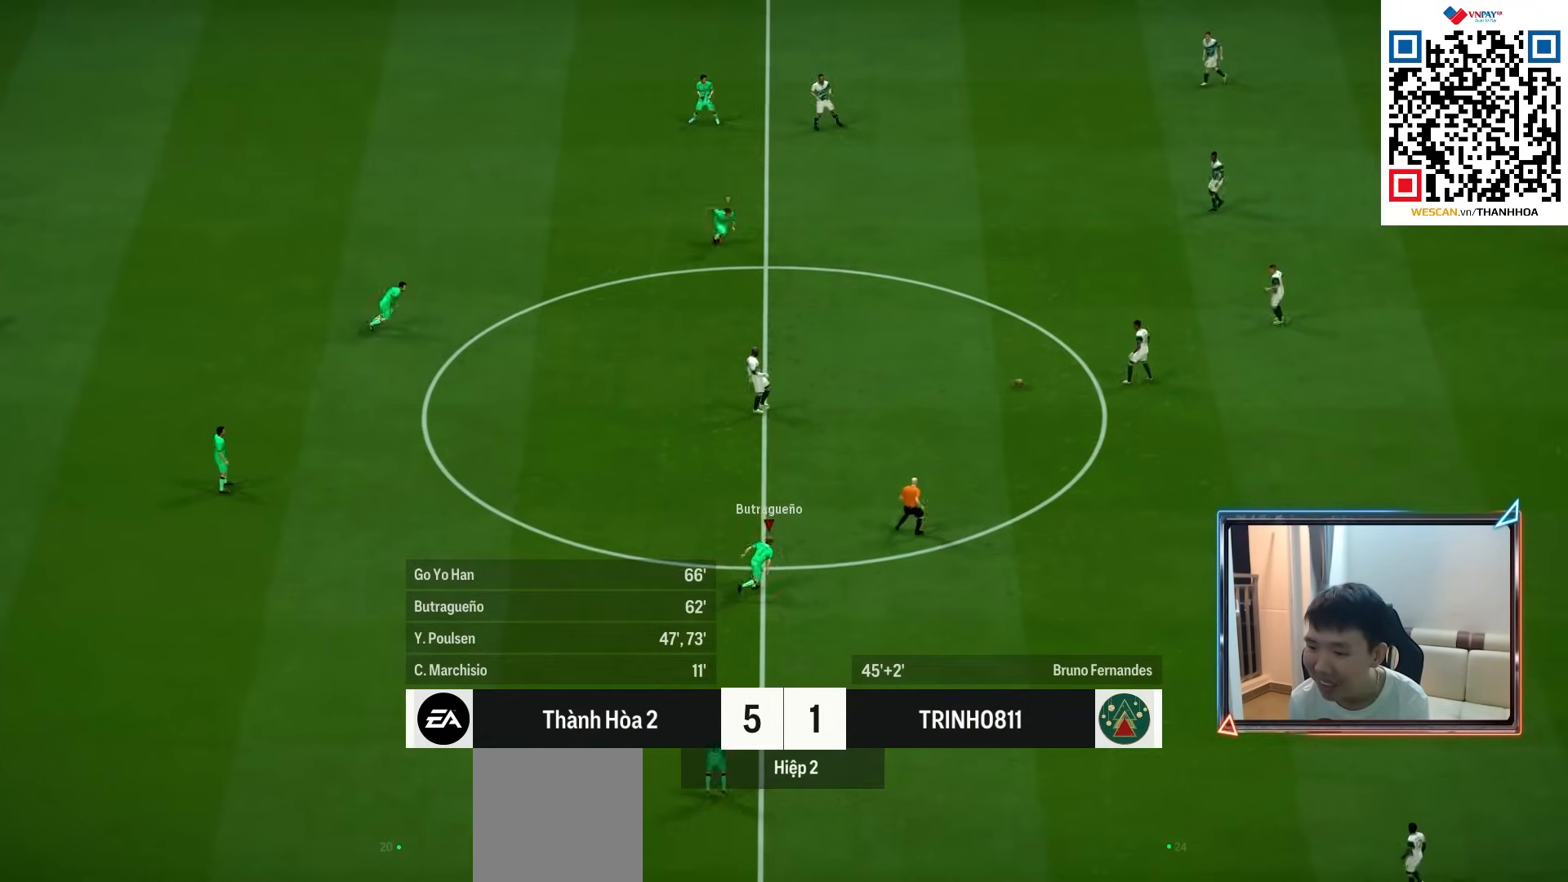
{"buttons": [], "left_stick": "center", "right_stick": "center", "events": [[450, "R1", "up"], [450, "R2", "up"], [500, "left_stick", "center"]]}
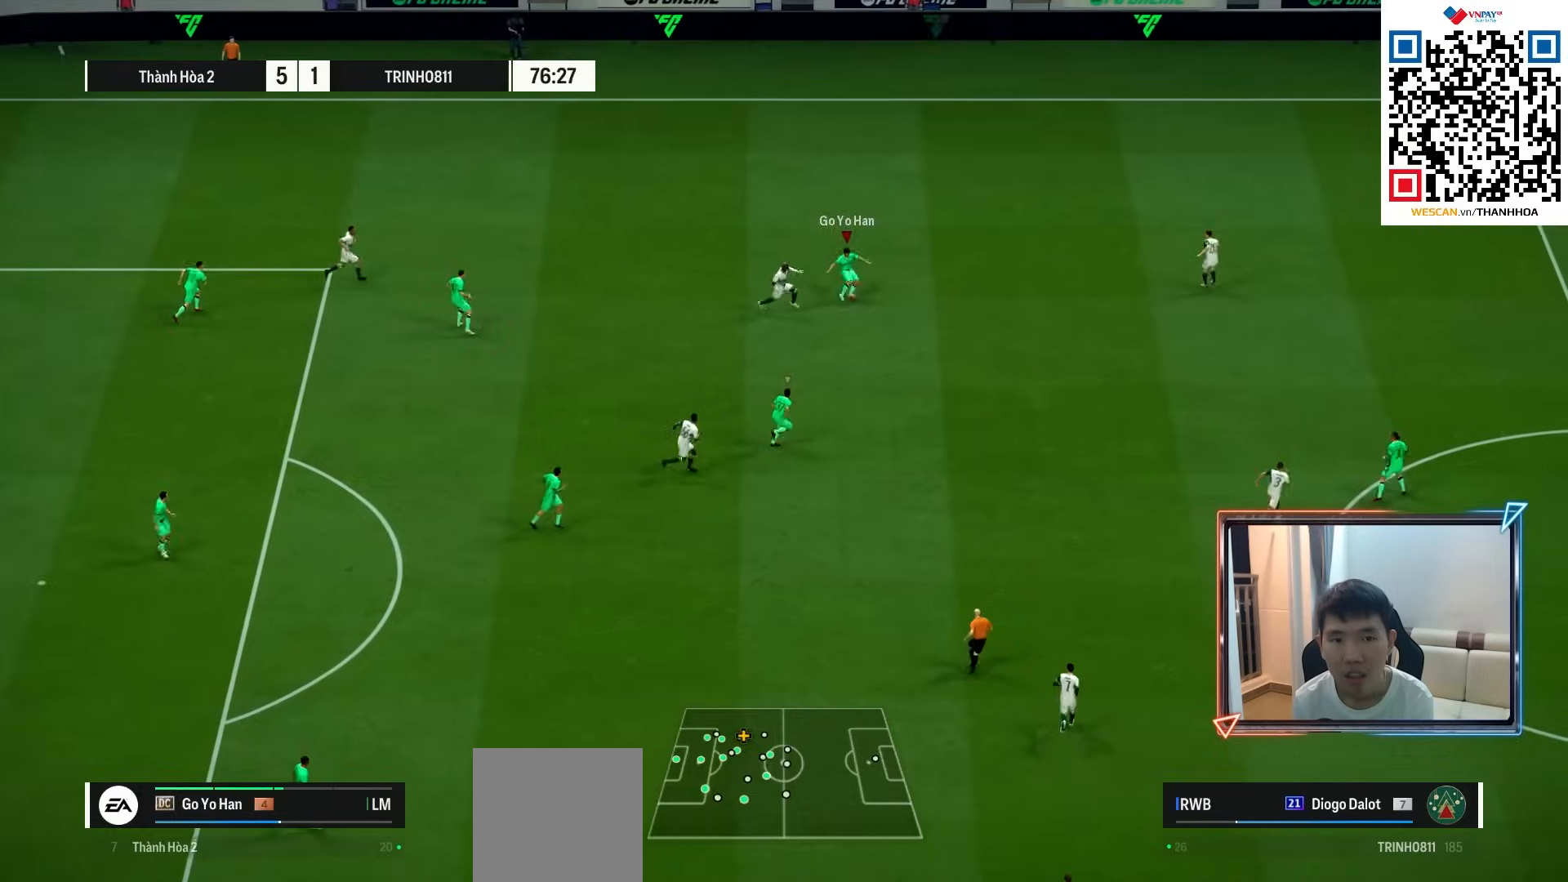
{"buttons": [], "left_stick": "right", "right_stick": "center", "events": [[150, "left_stick", "right"], [417, "R1", "down"], [483, "R1", "up"]]}
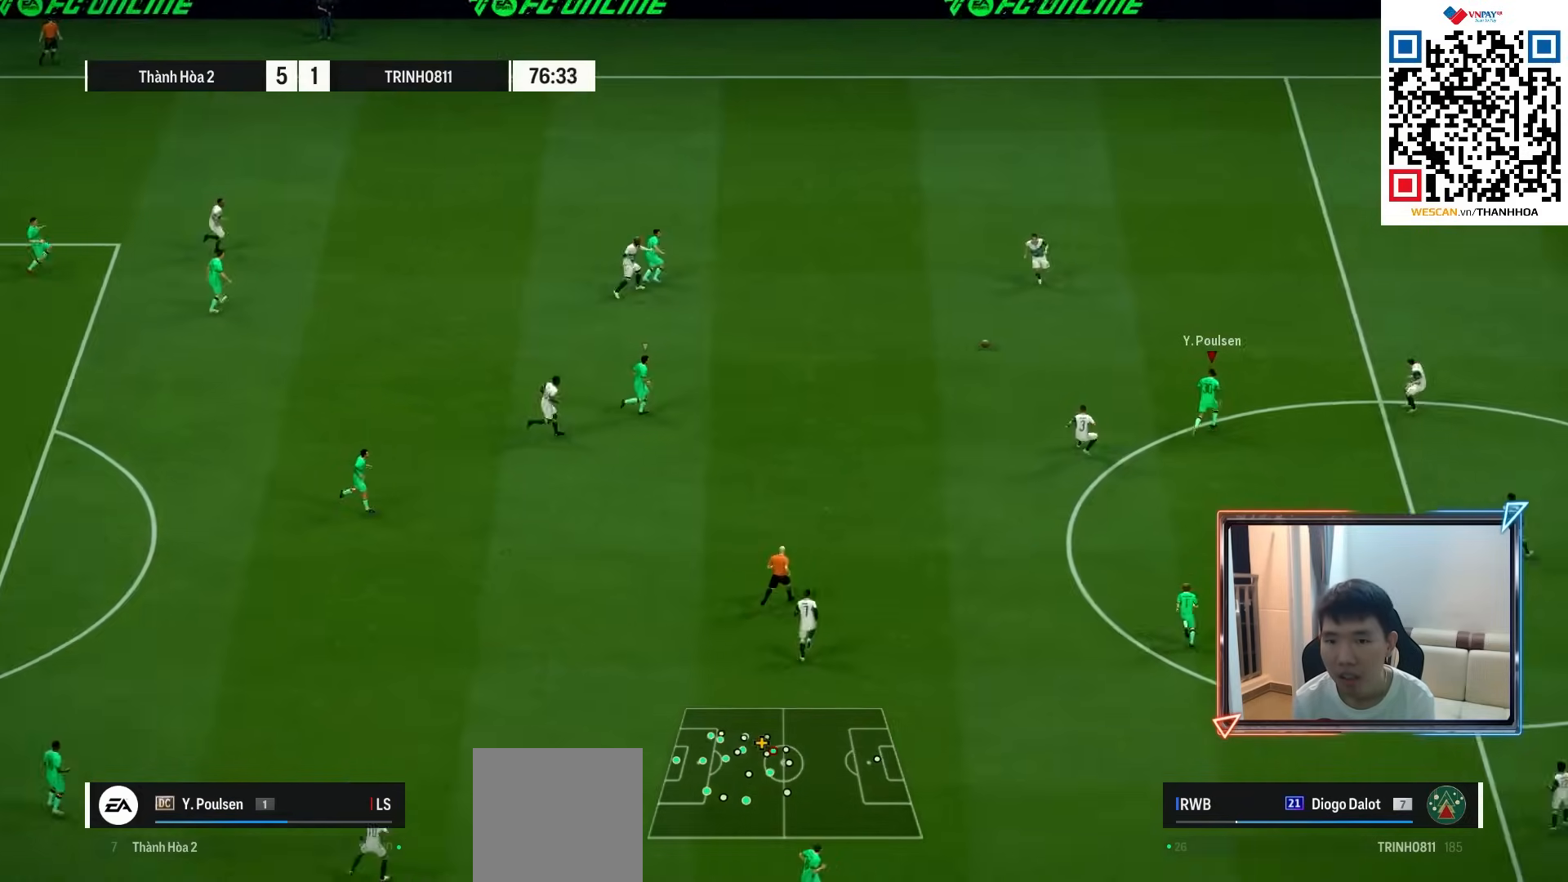
{"buttons": ["R1"], "left_stick": "up-right", "right_stick": "center", "events": [[67, "R1", "down"], [150, "left_stick", "up-right"]]}
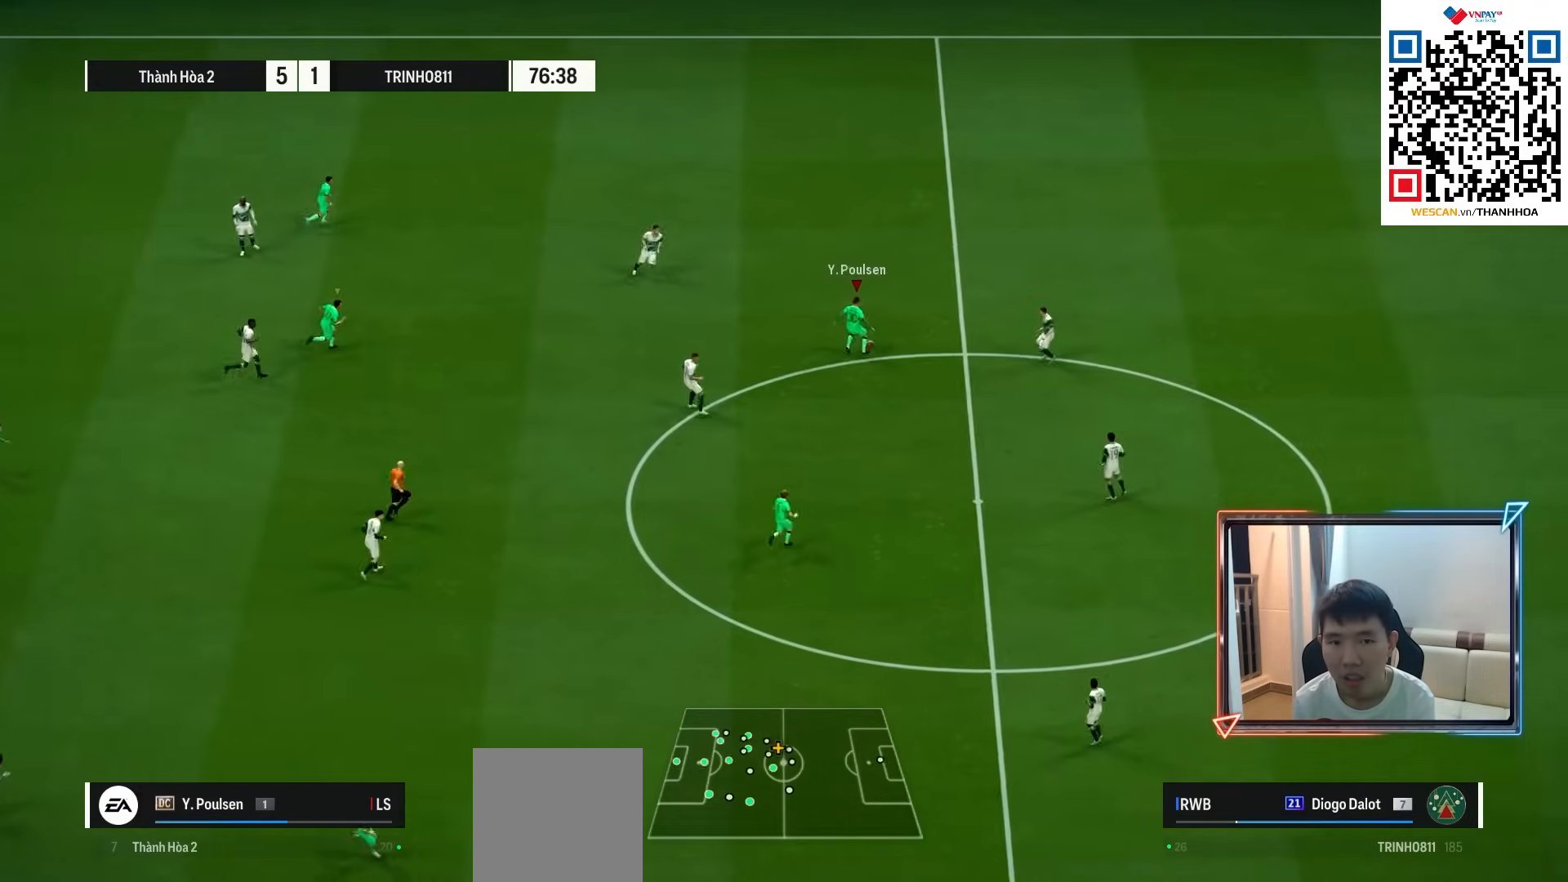
{"buttons": ["R1"], "left_stick": "up-right", "right_stick": "center", "events": []}
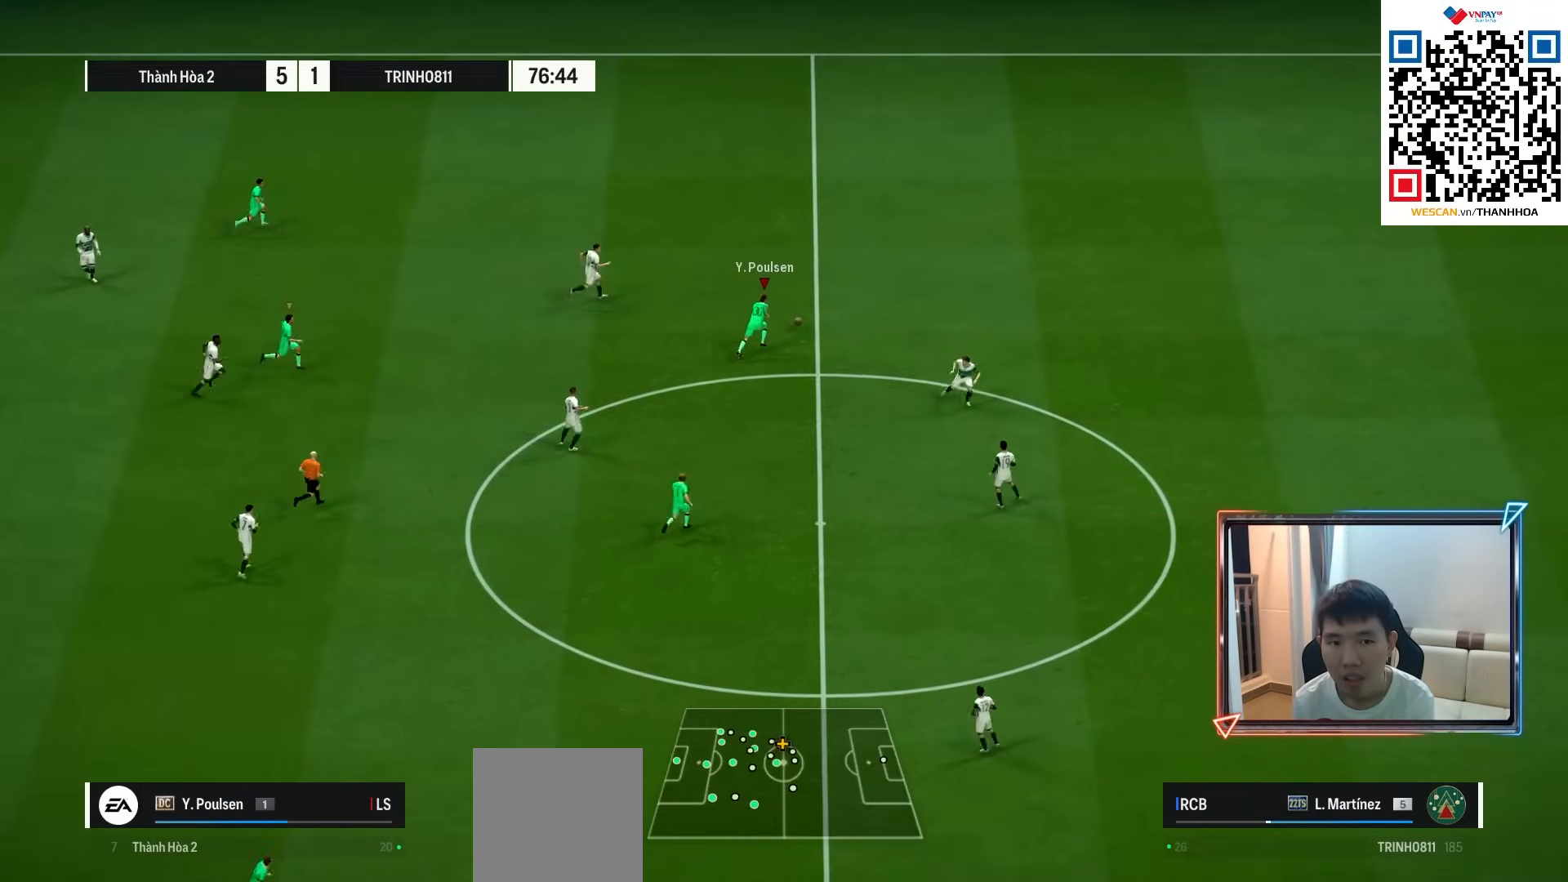
{"buttons": ["R1"], "left_stick": "up-right", "right_stick": "center", "events": []}
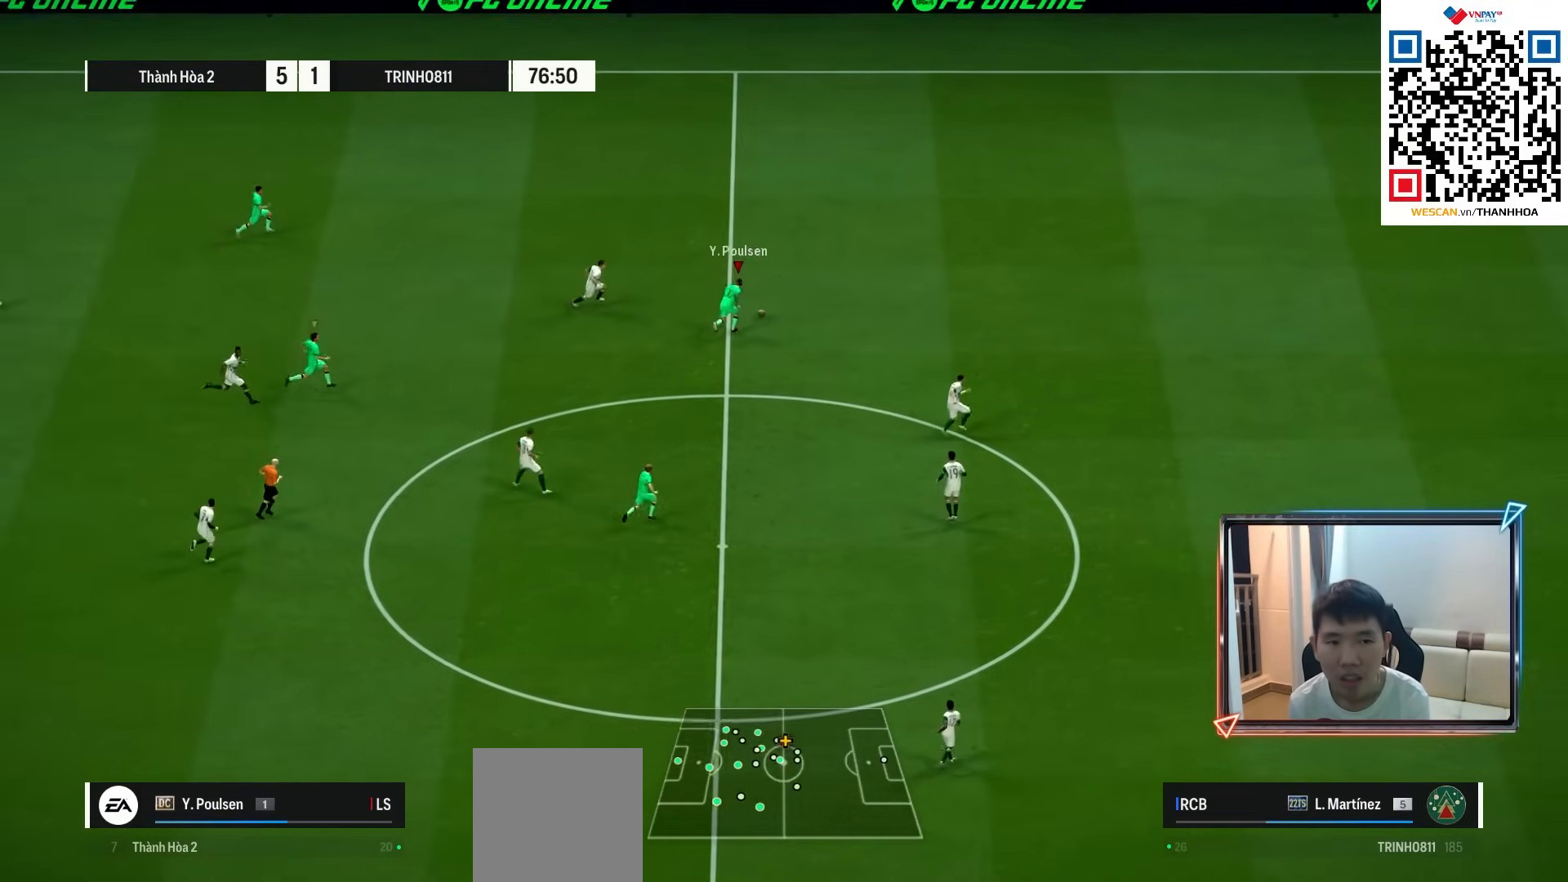
{"buttons": ["CROSS"], "left_stick": "down-right", "right_stick": "center", "events": [[67, "left_stick", "right"], [417, "left_stick", "down-right"], [483, "R1", "up"], [500, "CROSS", "down"]]}
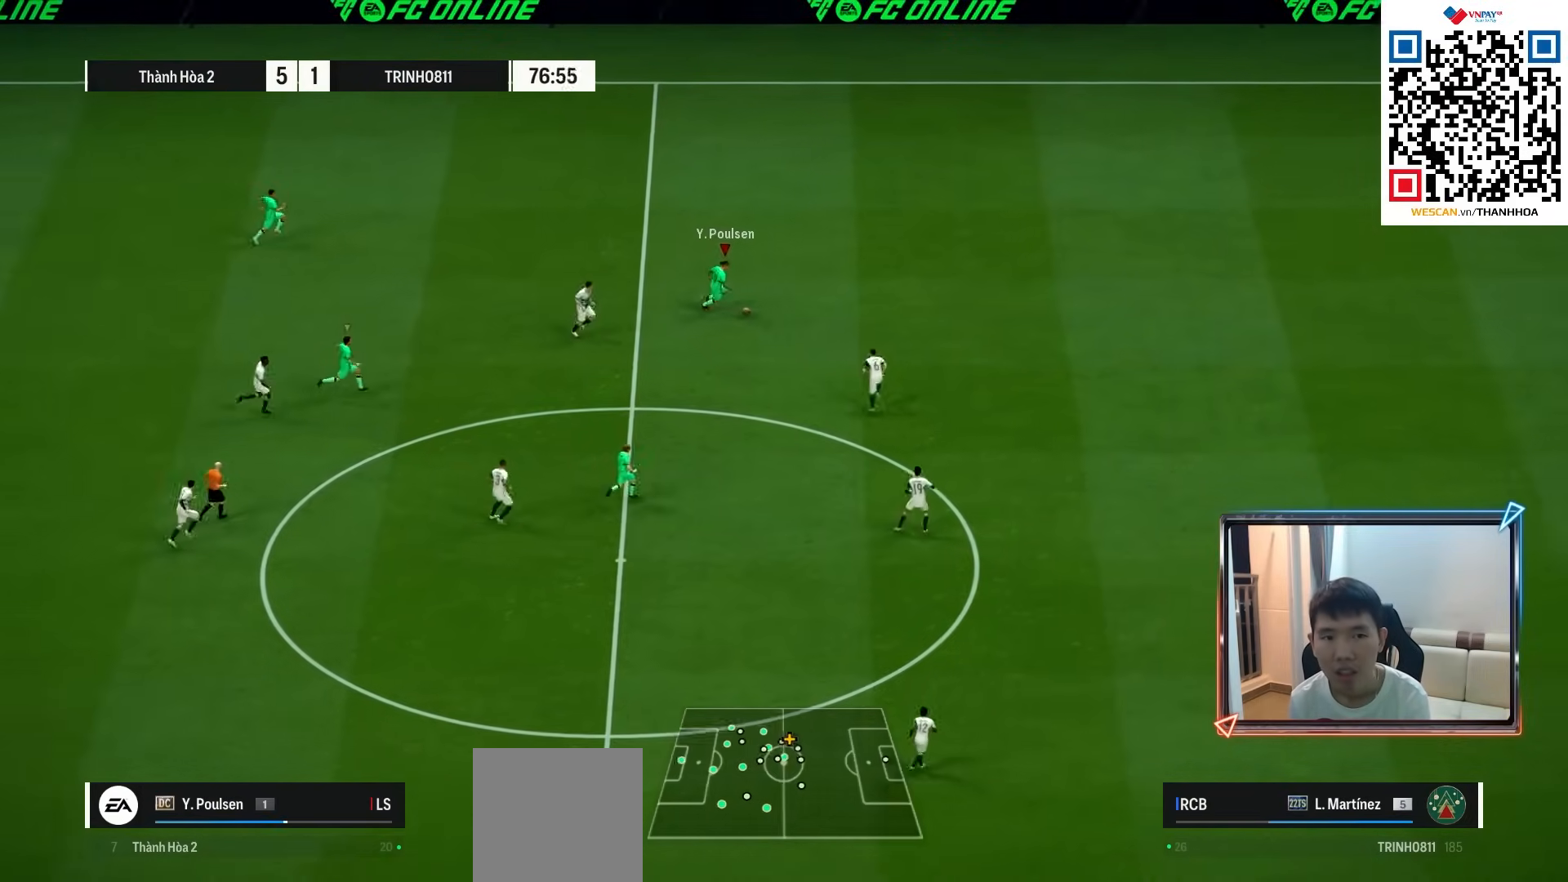
{"buttons": [], "left_stick": "down", "right_stick": "center", "events": [[17, "left_stick", "down"], [83, "CROSS", "up"]]}
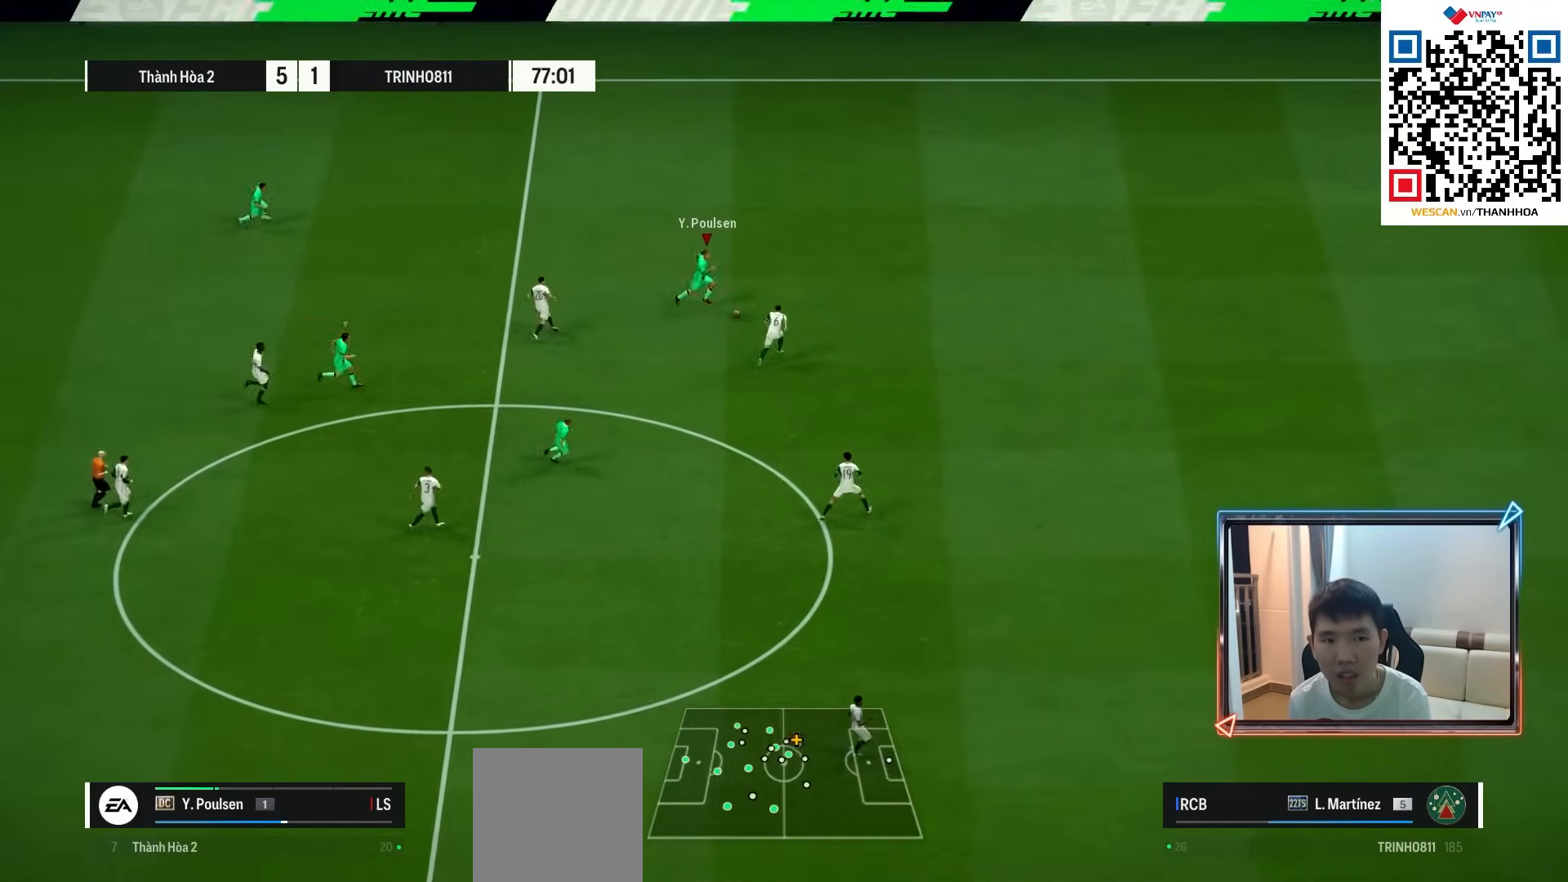
{"buttons": ["R1"], "left_stick": "right", "right_stick": "center", "events": [[267, "left_stick", "center"], [350, "left_stick", "right"], [483, "R1", "down"]]}
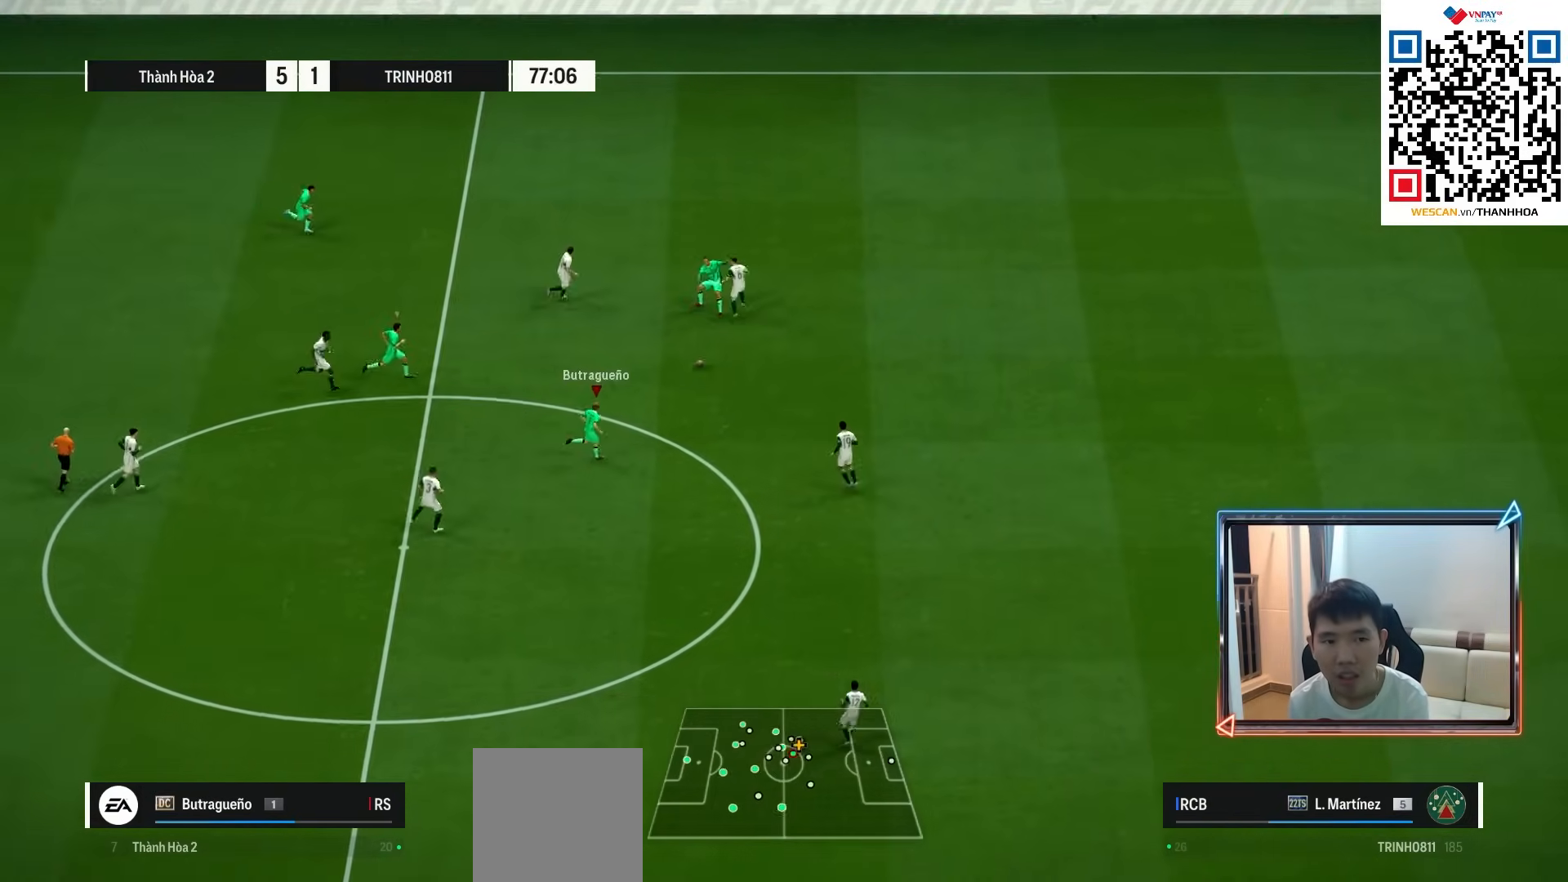
{"buttons": [], "left_stick": "right", "right_stick": "center", "events": [[417, "R1", "up"]]}
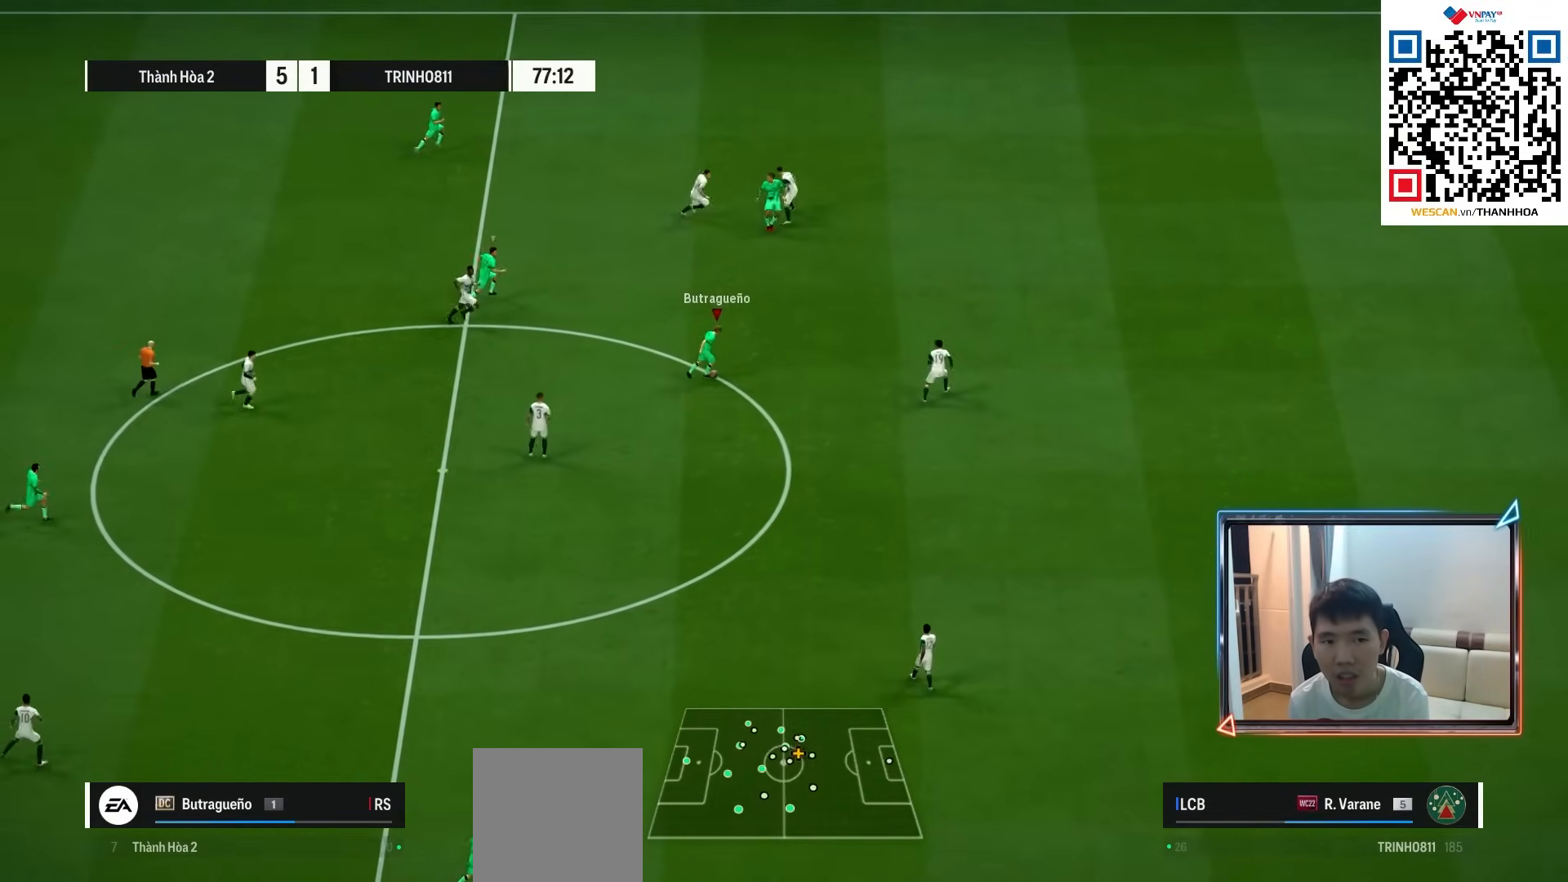
{"buttons": ["R1"], "left_stick": "right", "right_stick": "center", "events": [[200, "R1", "down"]]}
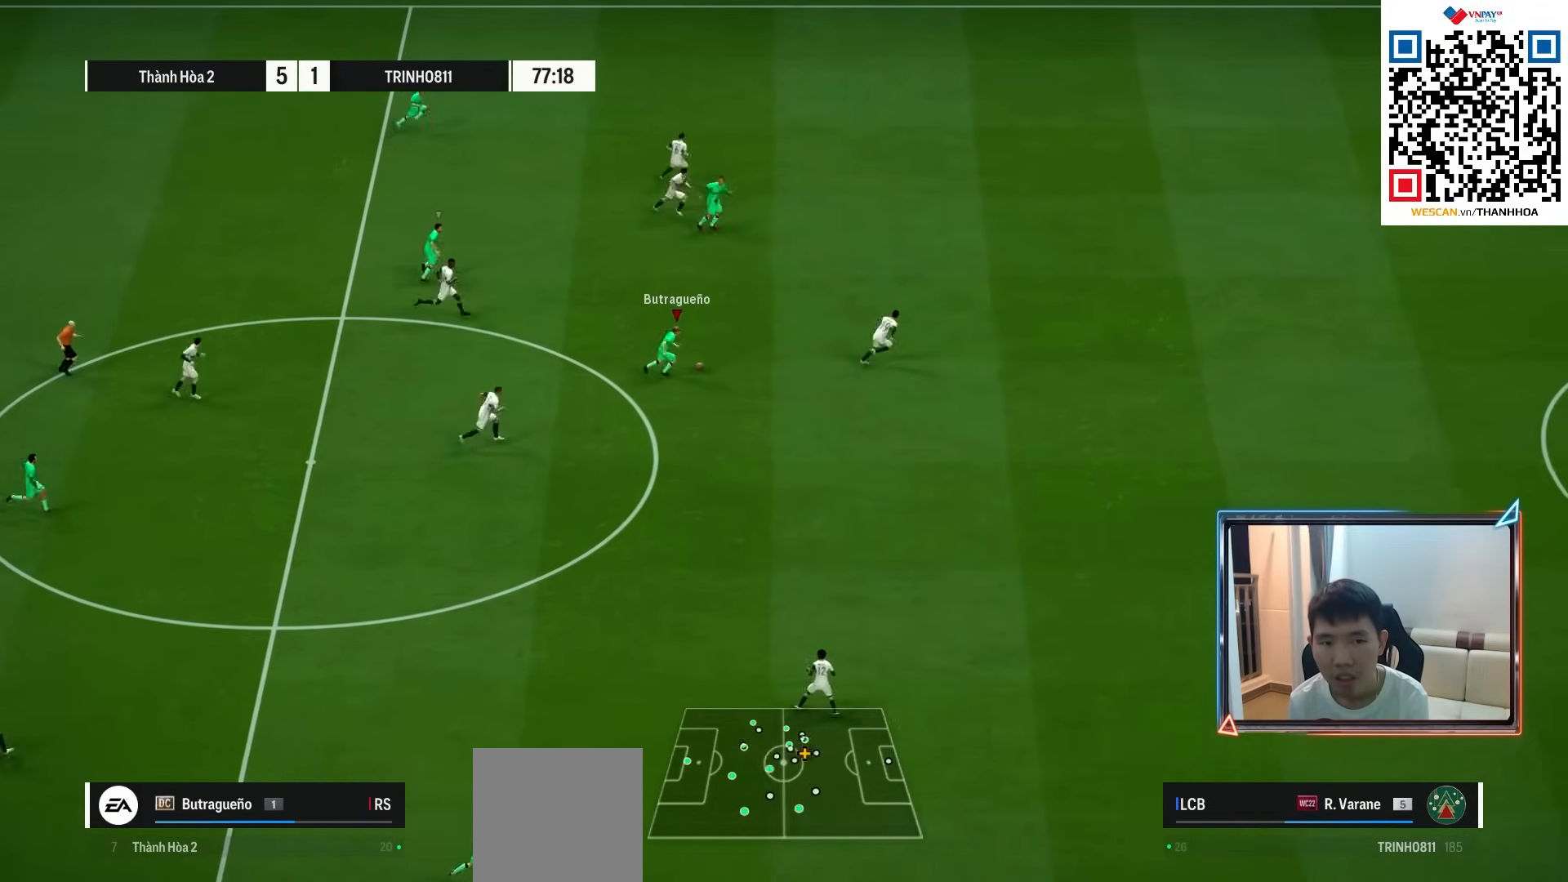
{"buttons": [], "left_stick": "up-right", "right_stick": "center", "events": [[450, "left_stick", "up-right"], [467, "R1", "up"]]}
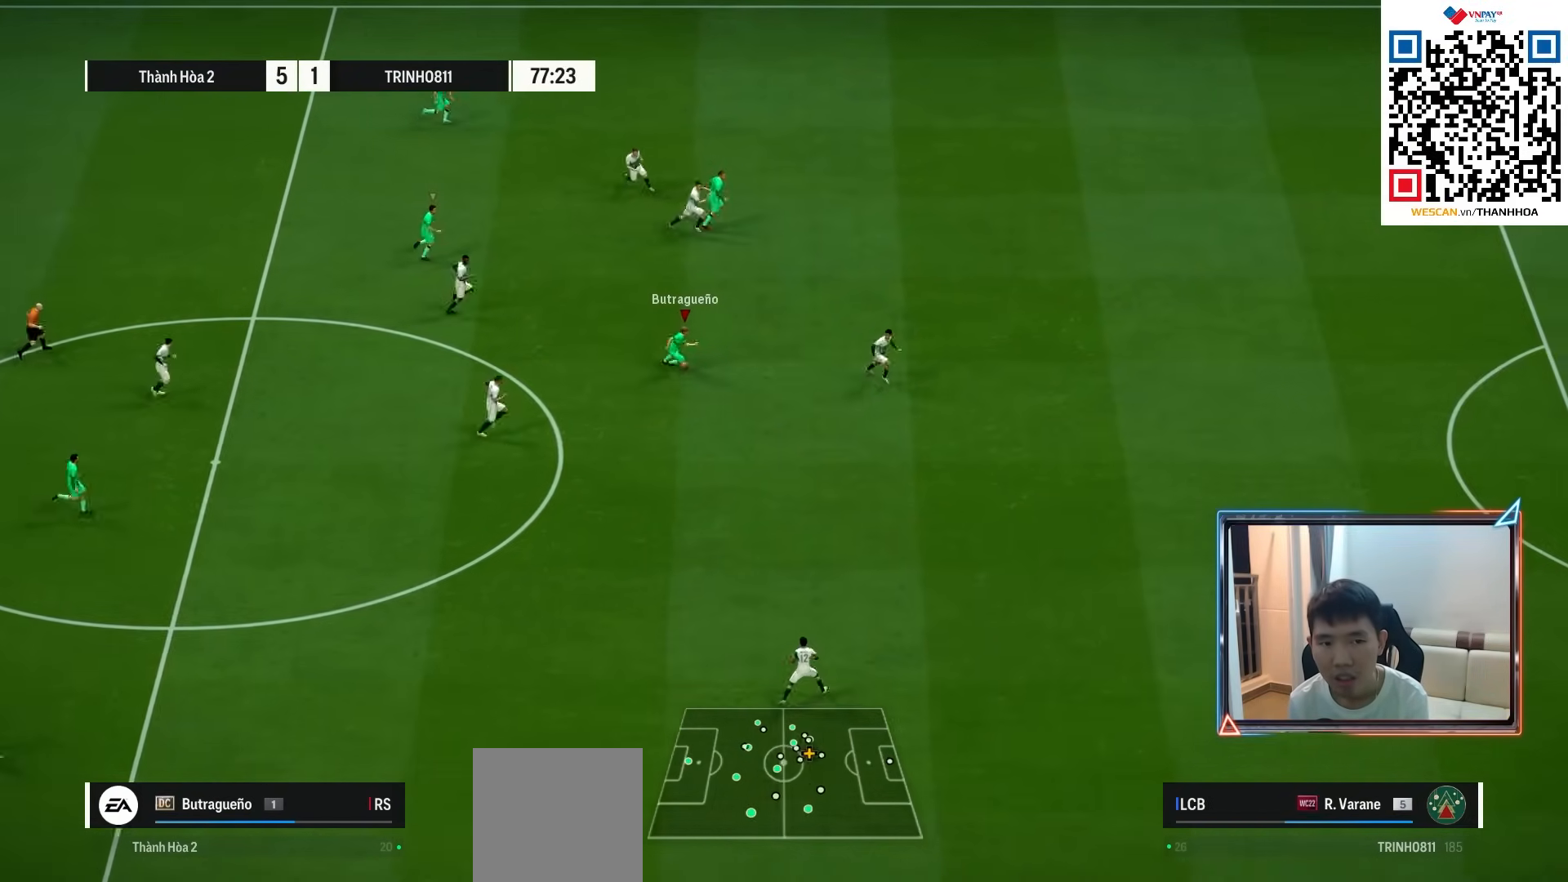
{"buttons": ["R1"], "left_stick": "right", "right_stick": "center", "events": [[50, "R1", "down"], [200, "left_stick", "right"]]}
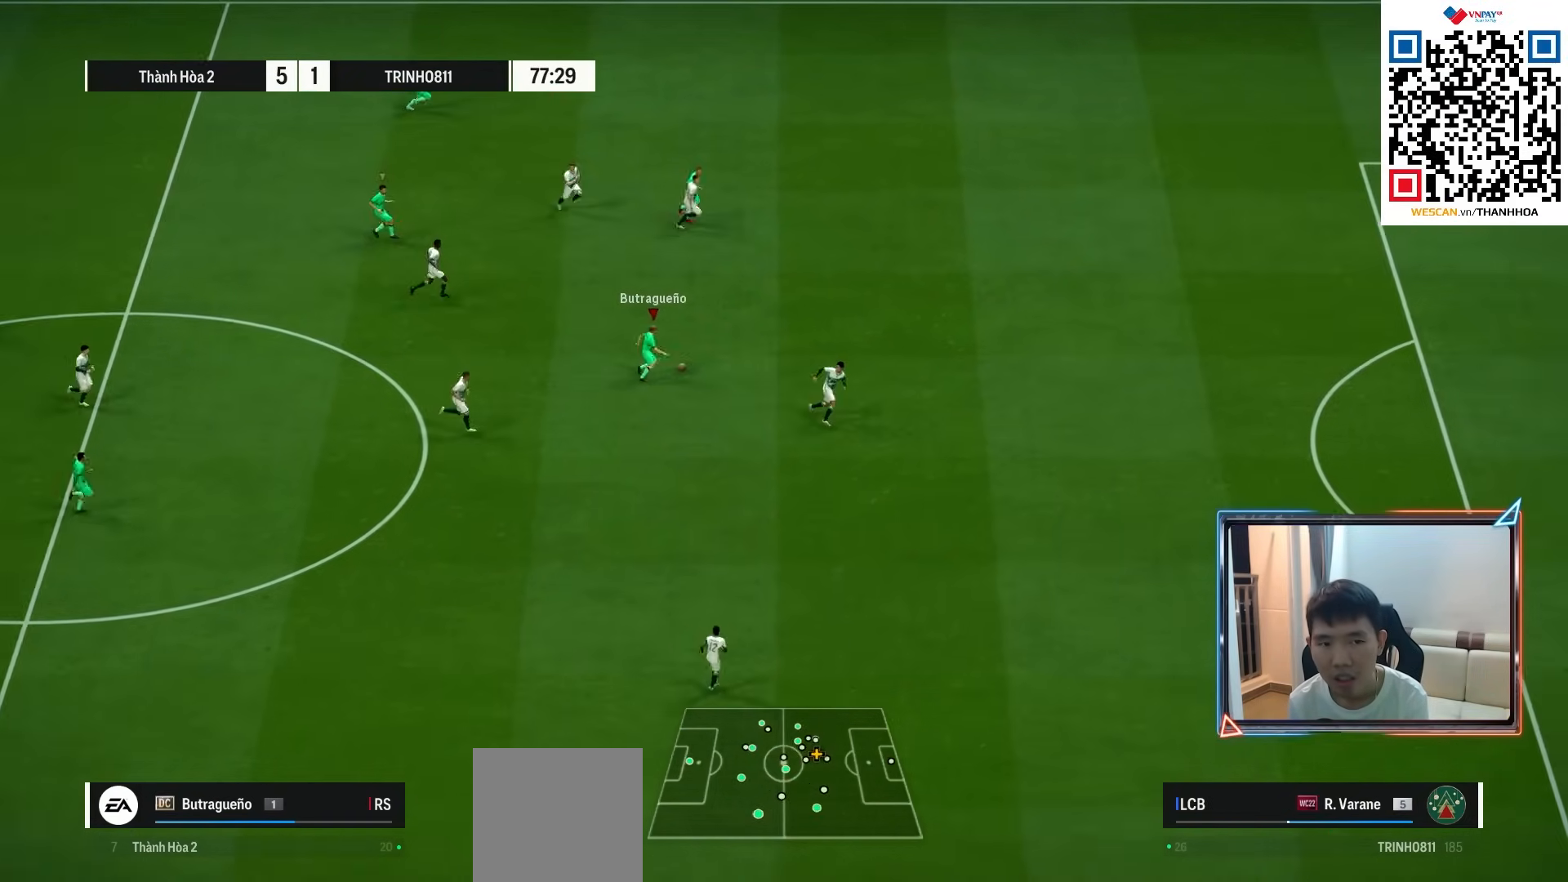
{"buttons": ["R1"], "left_stick": "down-right", "right_stick": "center", "events": [[350, "R1", "up"], [417, "left_stick", "down-right"], [483, "R1", "down"]]}
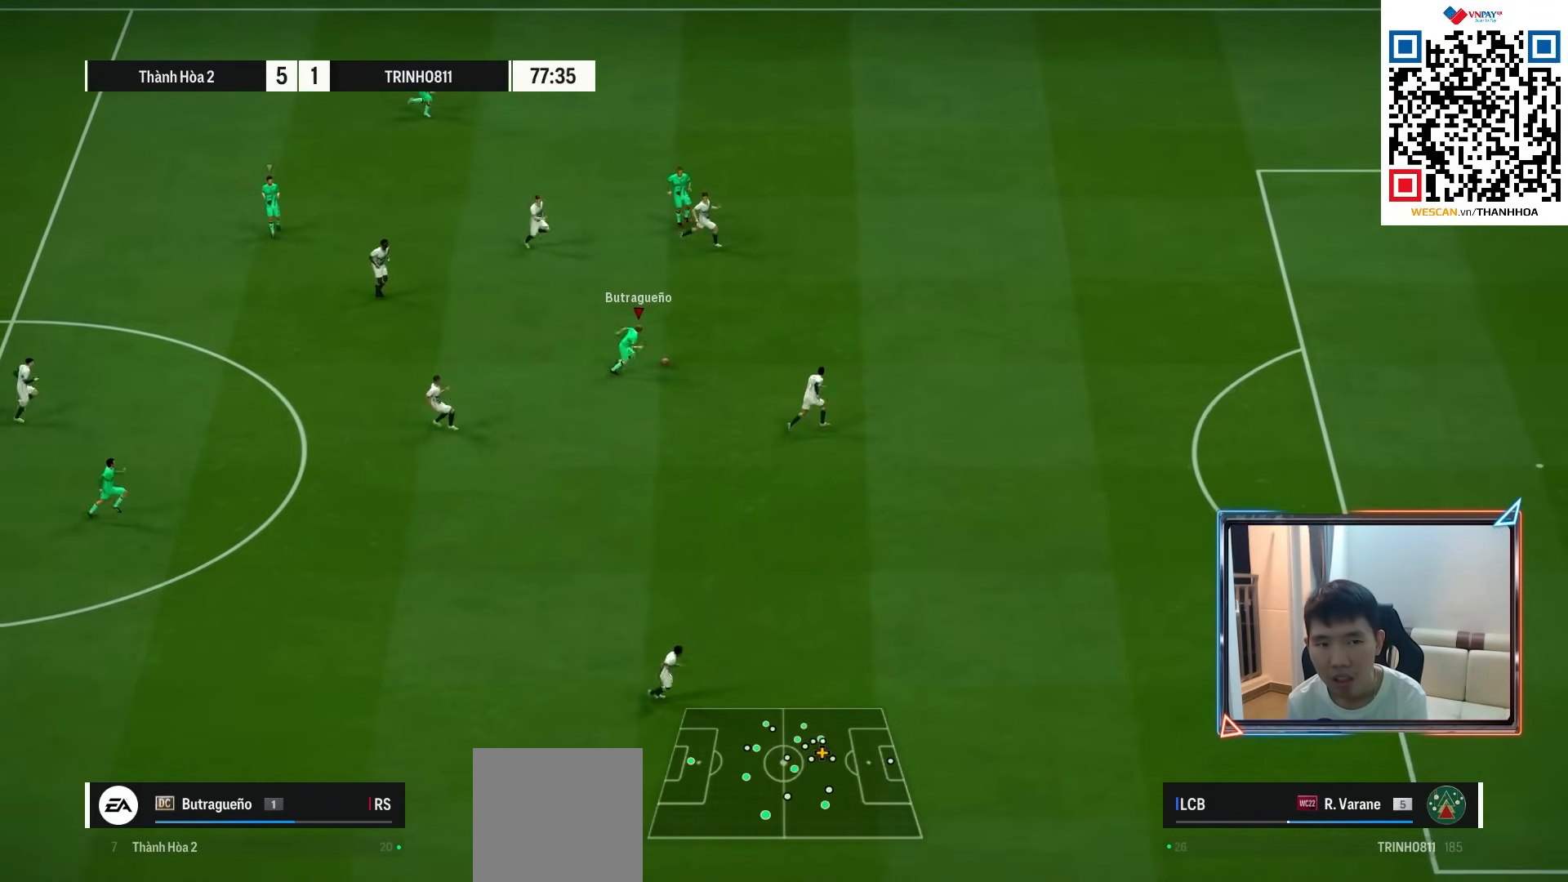
{"buttons": ["R1"], "left_stick": "down-right", "right_stick": "center", "events": []}